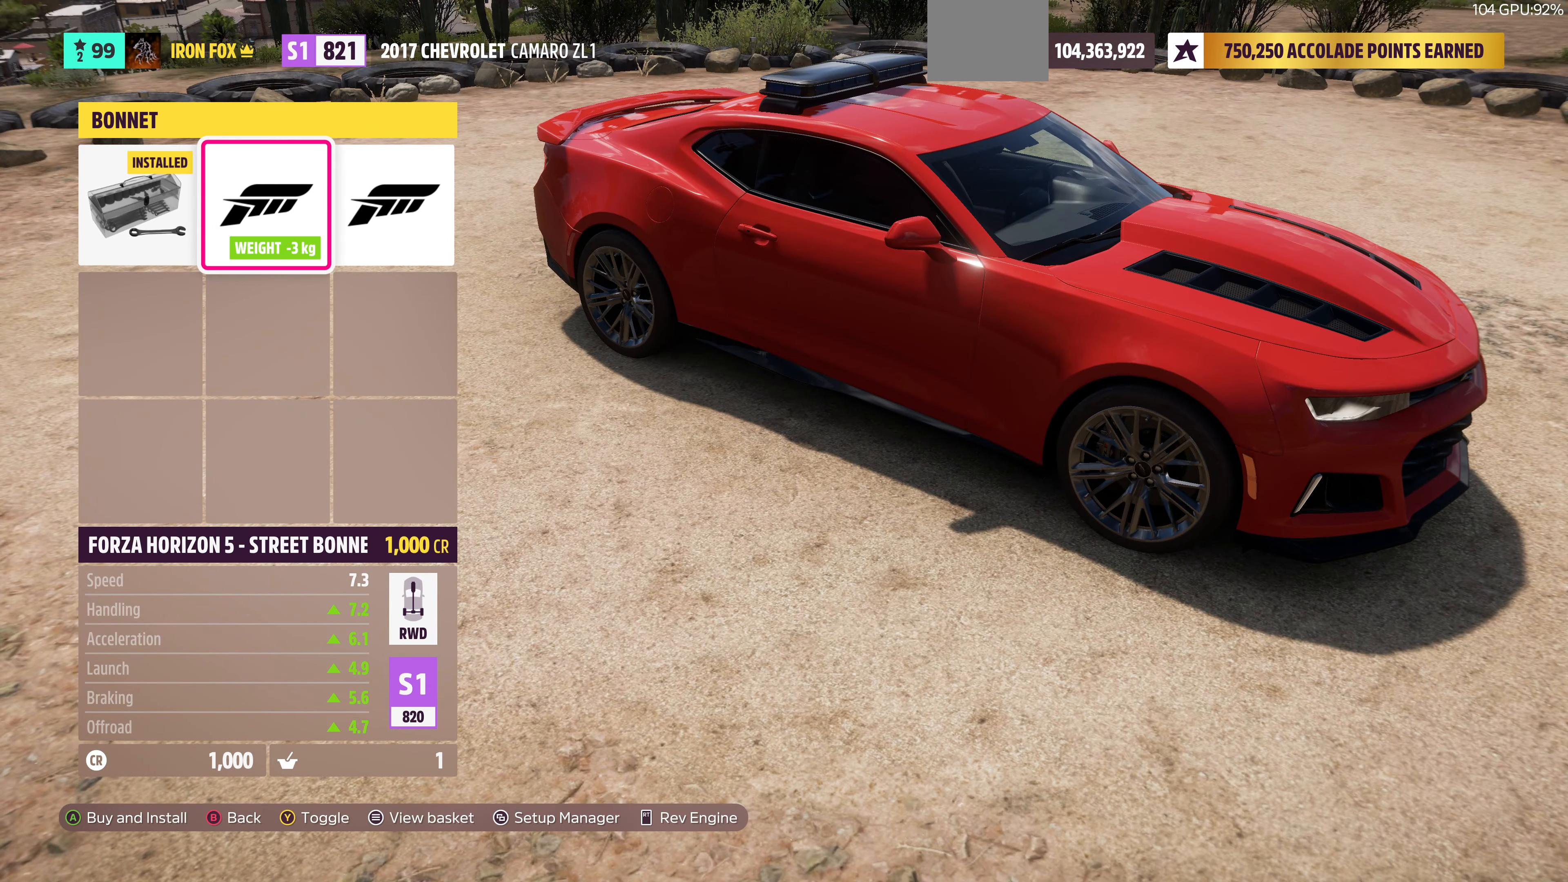
Gameplay with a controller (PlayStation layout); each line is a JSON object with the inputs held at the frame after it. "events" lists button and stick changes between this image and that frame as [ms after this image, input, new state], when the widget could be followed in between.
{"buttons": [], "left_stick": "center", "right_stick": "center", "events": [[100, "DPAD_LEFT", "down"], [267, "DPAD_LEFT", "up"]]}
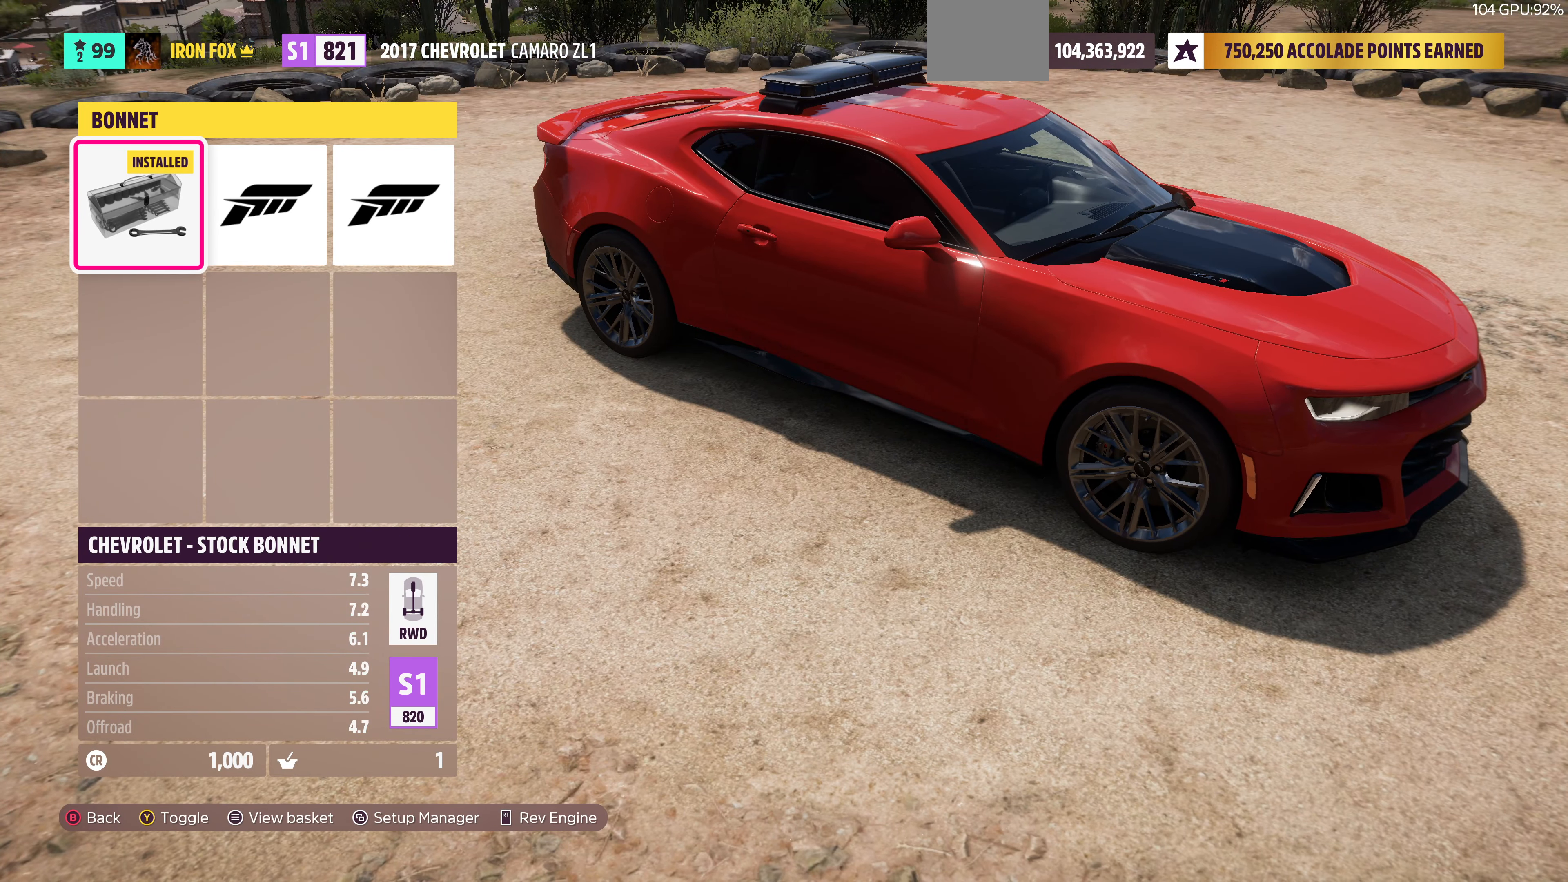
{"buttons": [], "left_stick": "center", "right_stick": "right", "events": [[134, "right_stick", "right"]]}
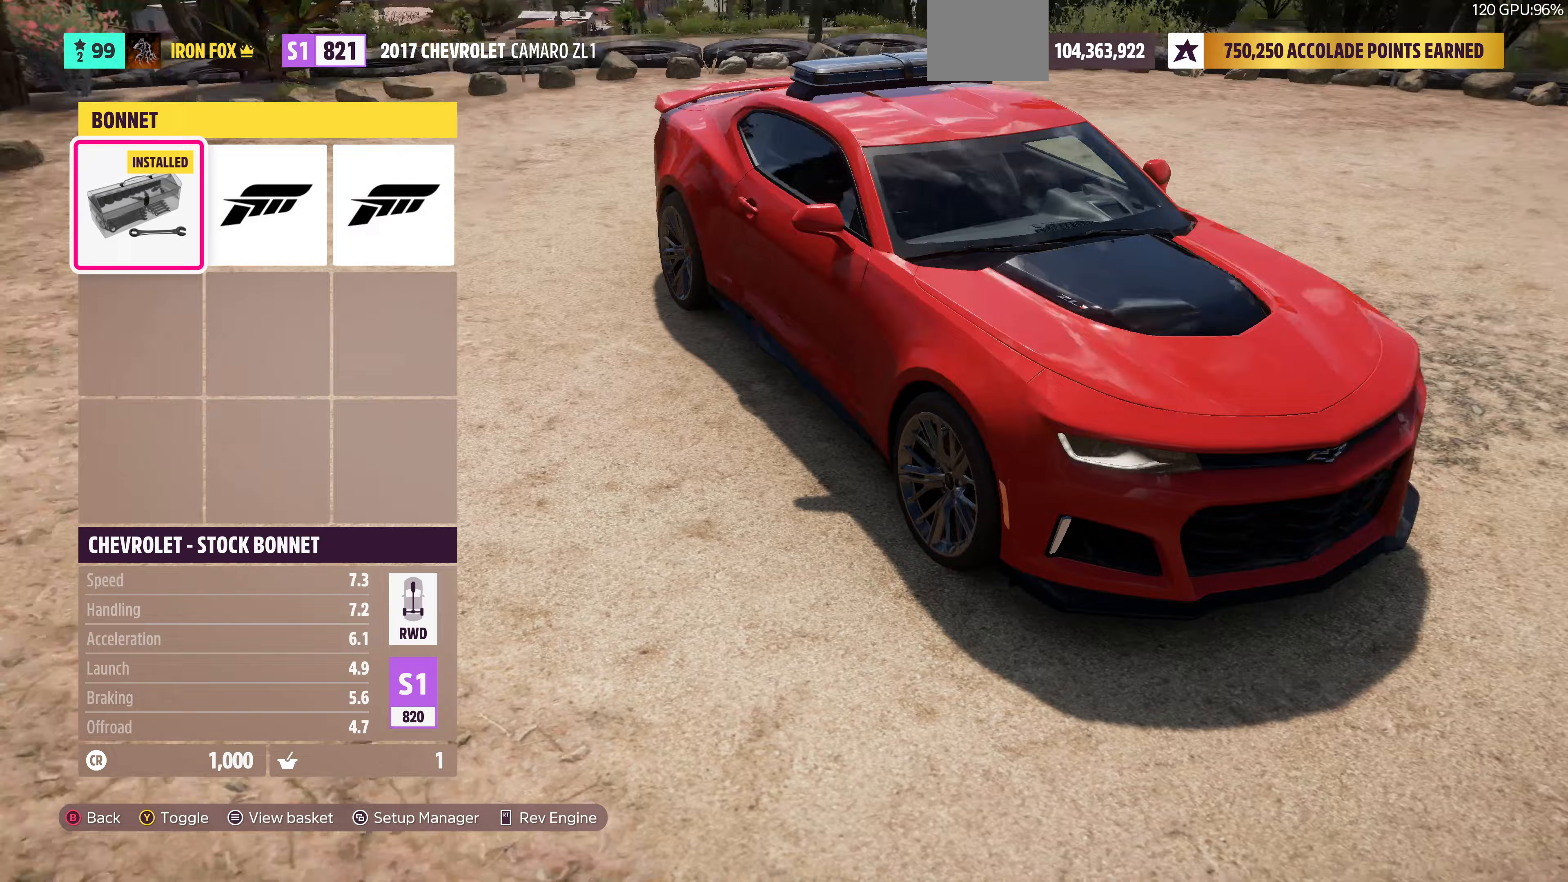
{"buttons": [], "left_stick": "center", "right_stick": "center", "events": [[333, "right_stick", "center"]]}
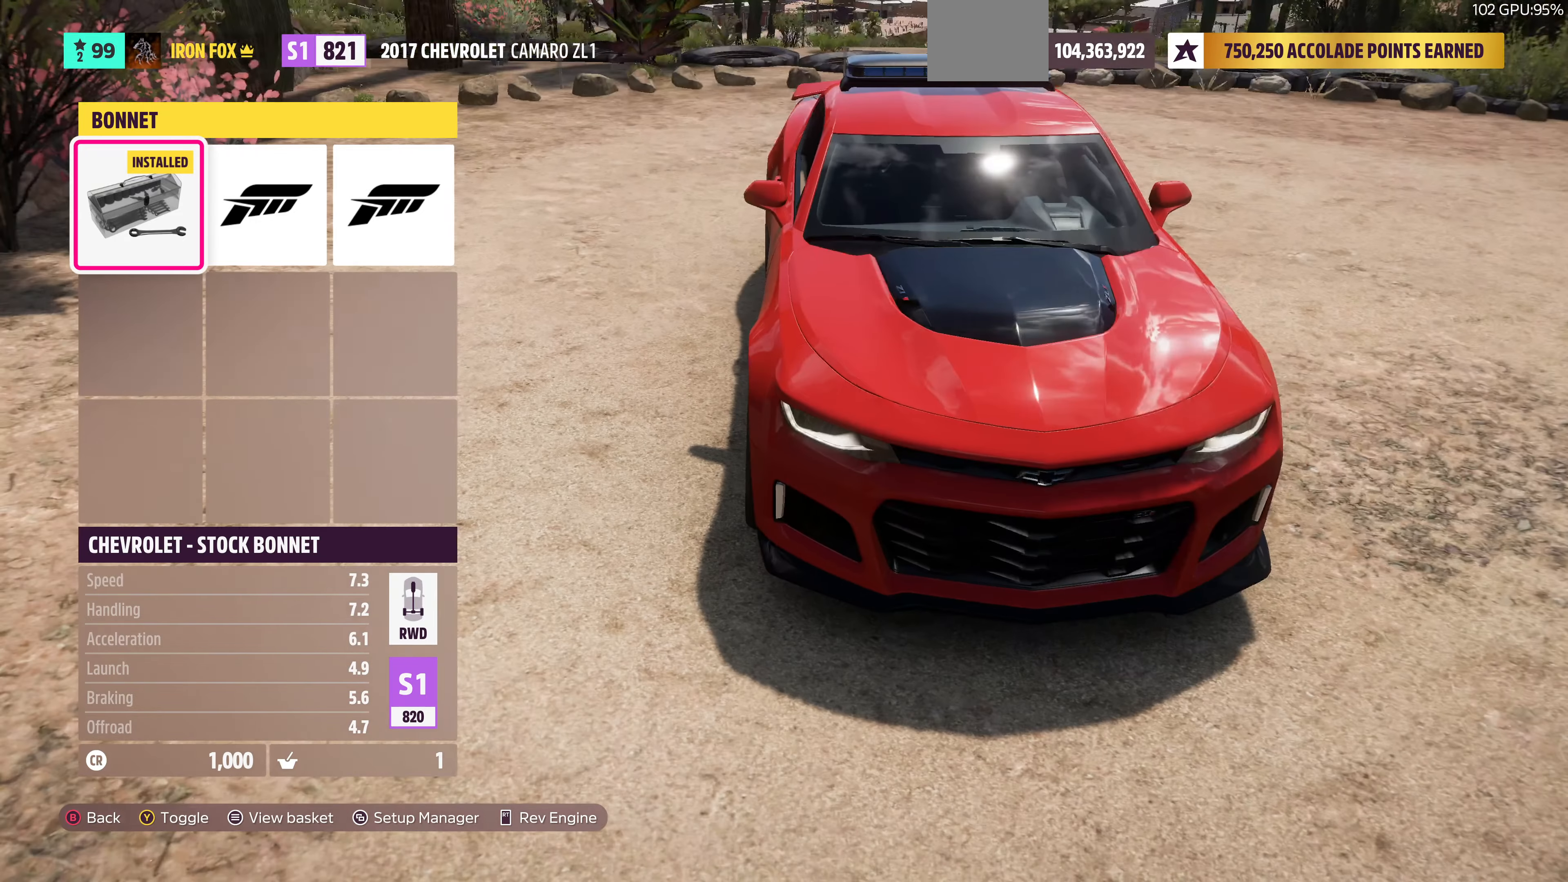
{"buttons": [], "left_stick": "center", "right_stick": "center", "events": [[67, "R1", "down"], [200, "R1", "up"]]}
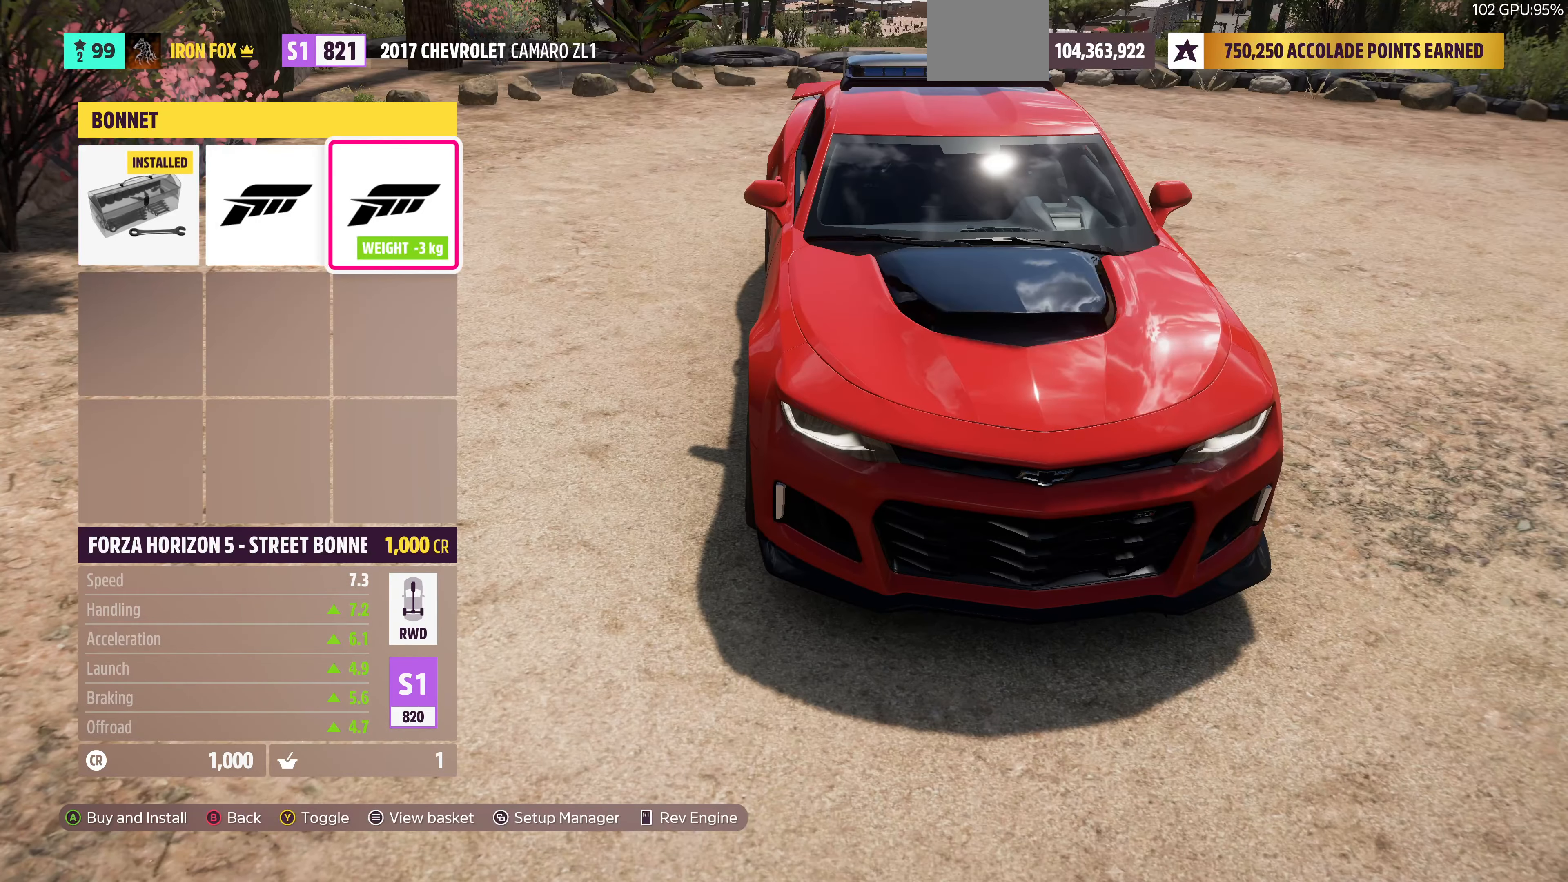
{"buttons": [], "left_stick": "center", "right_stick": "left", "events": [[133, "right_stick", "left"]]}
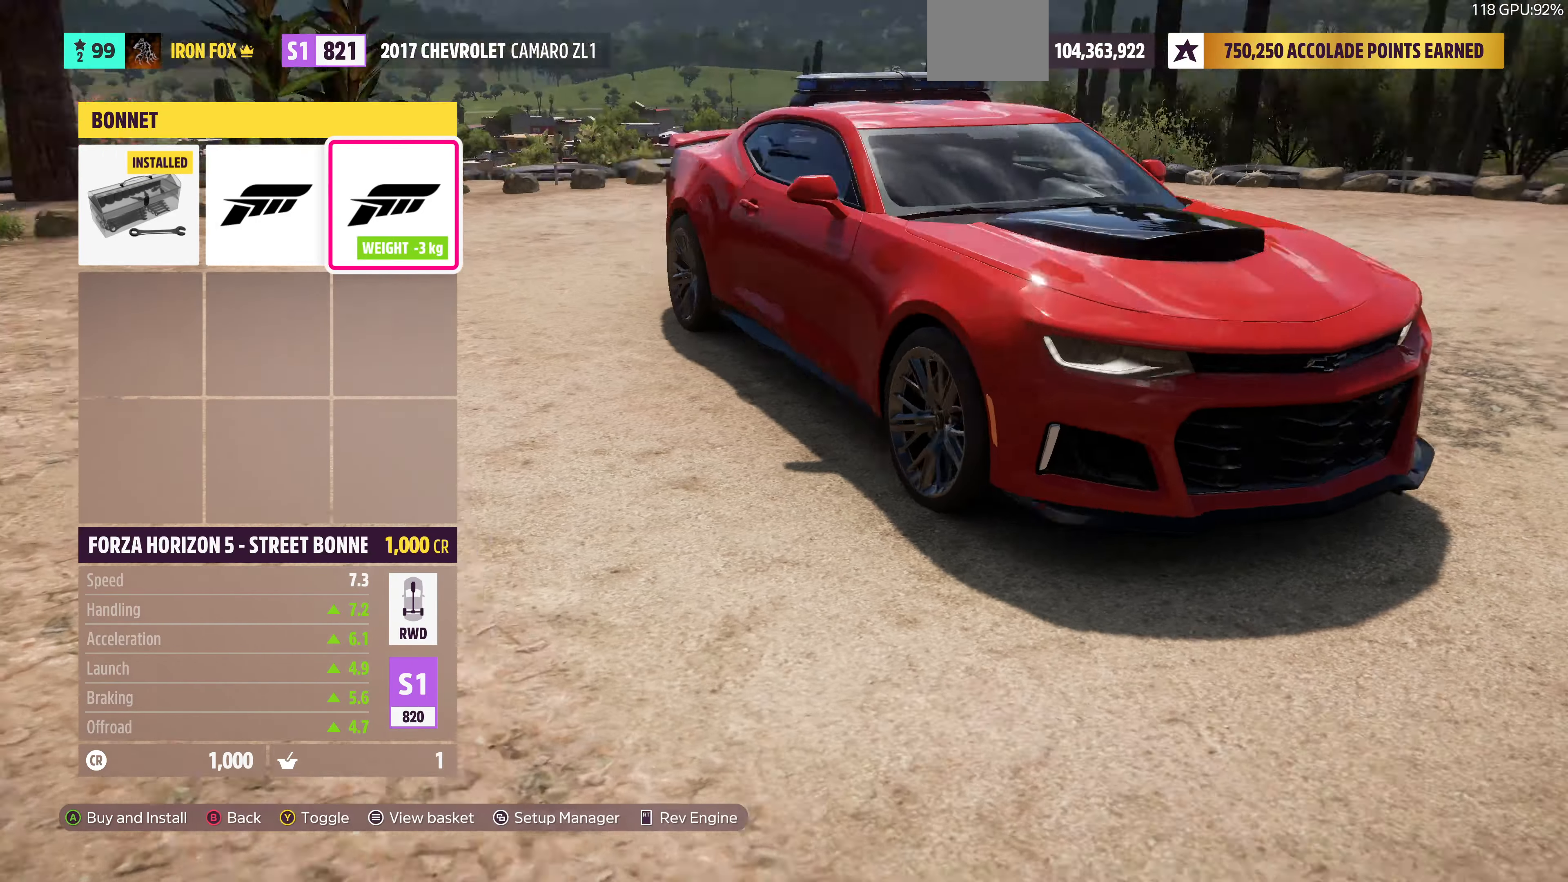
{"buttons": [], "left_stick": "center", "right_stick": "left", "events": [[167, "right_stick", "center"], [233, "right_stick", "left"]]}
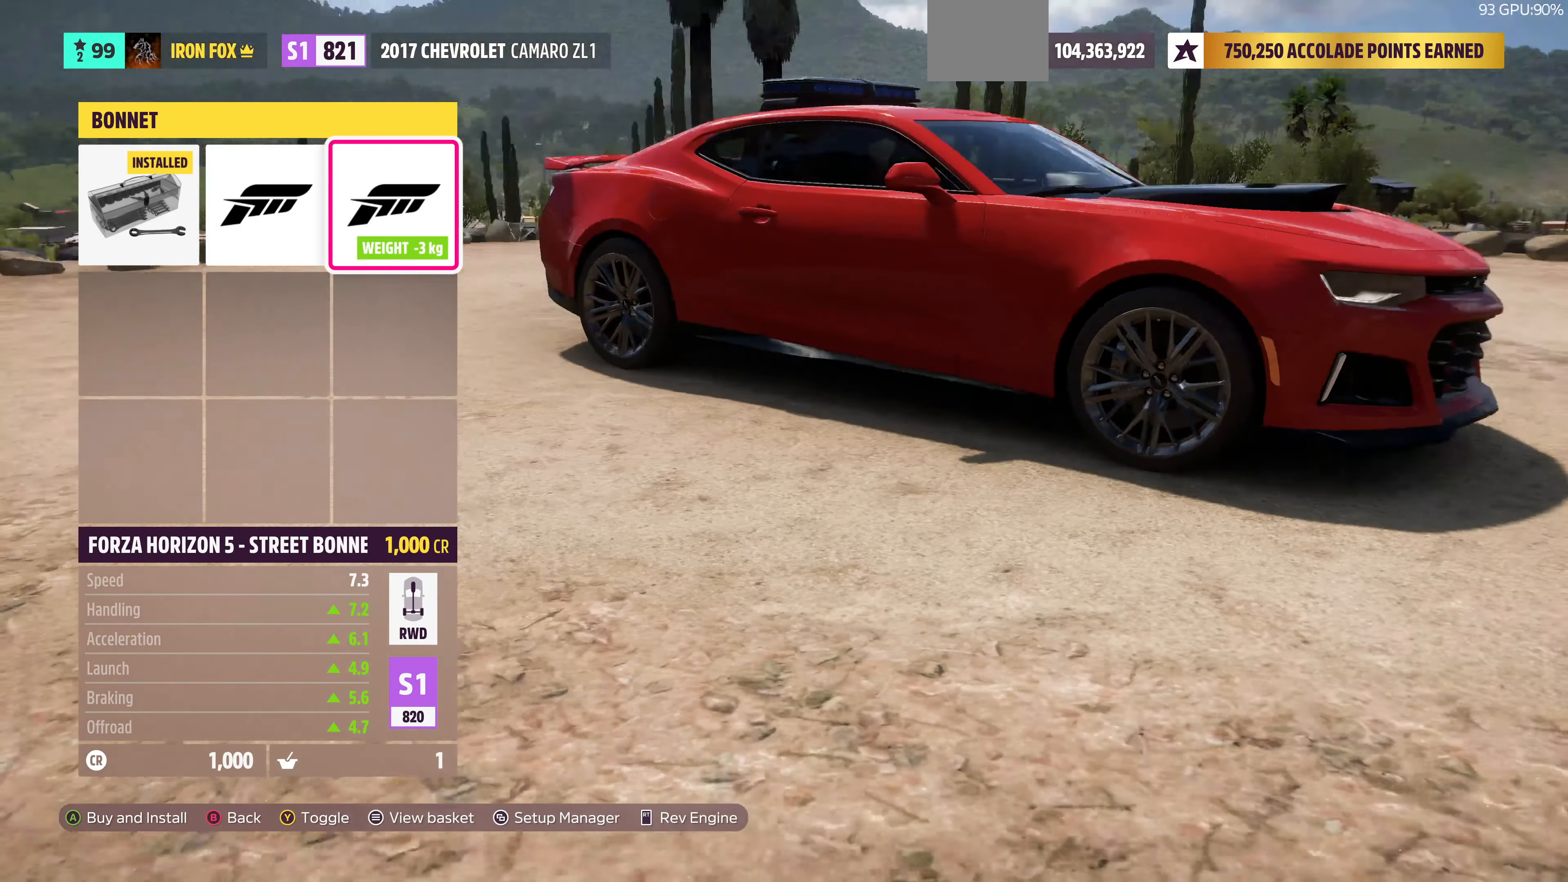
{"buttons": ["DPAD_LEFT"], "left_stick": "center", "right_stick": "center", "events": [[233, "right_stick", "center"], [367, "DPAD_LEFT", "down"]]}
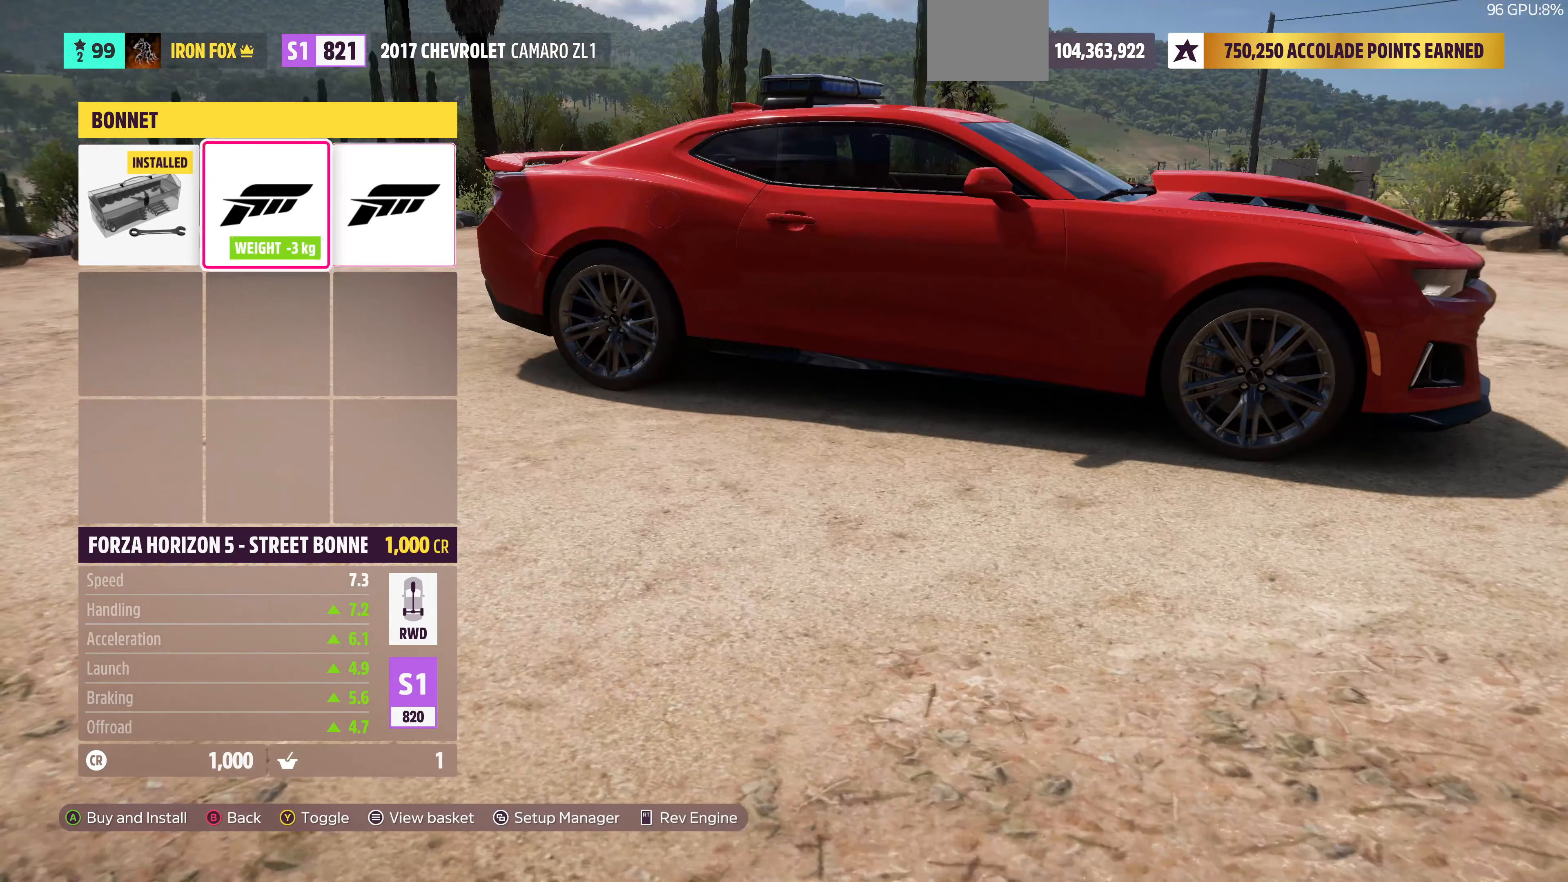
{"buttons": ["DPAD_LEFT"], "left_stick": "center", "right_stick": "center", "events": [[33, "DPAD_LEFT", "up"], [433, "DPAD_LEFT", "down"]]}
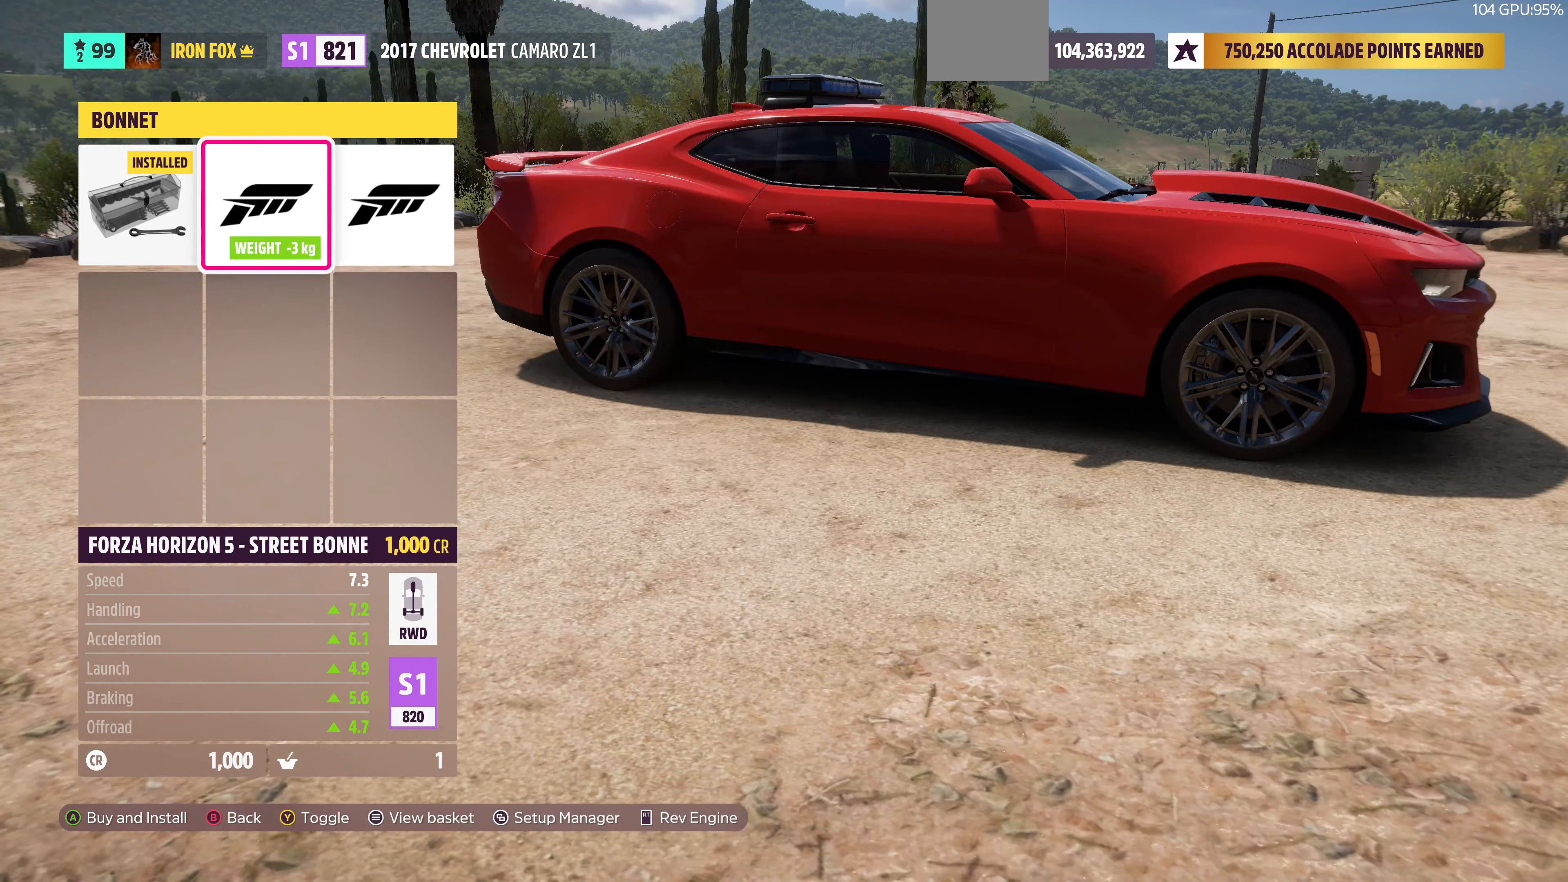
{"buttons": [], "left_stick": "center", "right_stick": "up-right", "events": [[100, "DPAD_LEFT", "up"], [333, "right_stick", "up-right"]]}
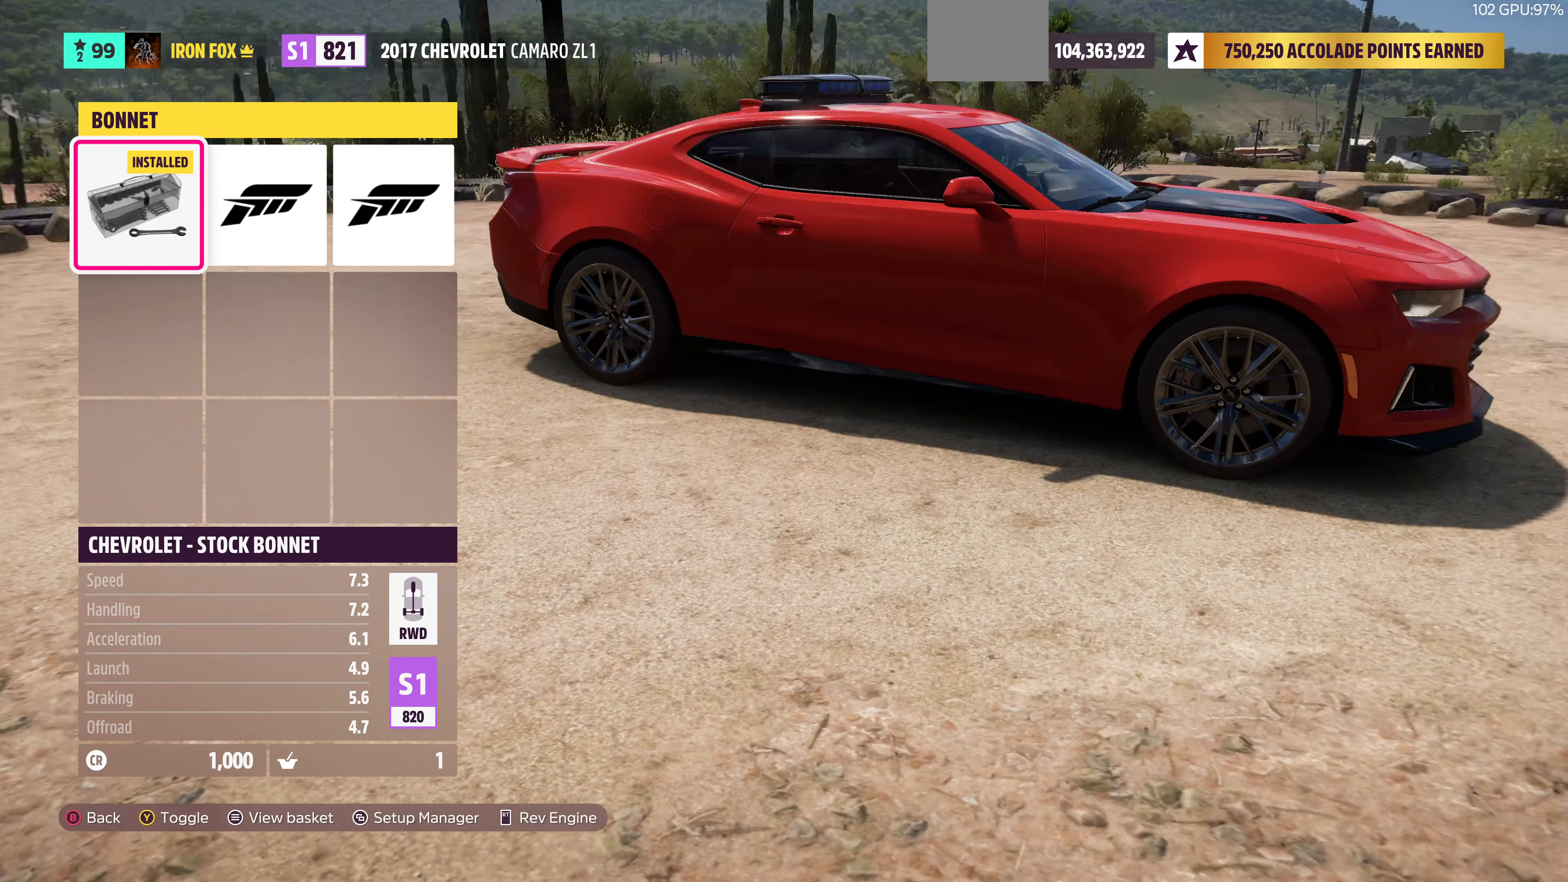
{"buttons": [], "left_stick": "center", "right_stick": "center", "events": [[233, "right_stick", "center"], [333, "DPAD_RIGHT", "down"], [500, "DPAD_RIGHT", "up"]]}
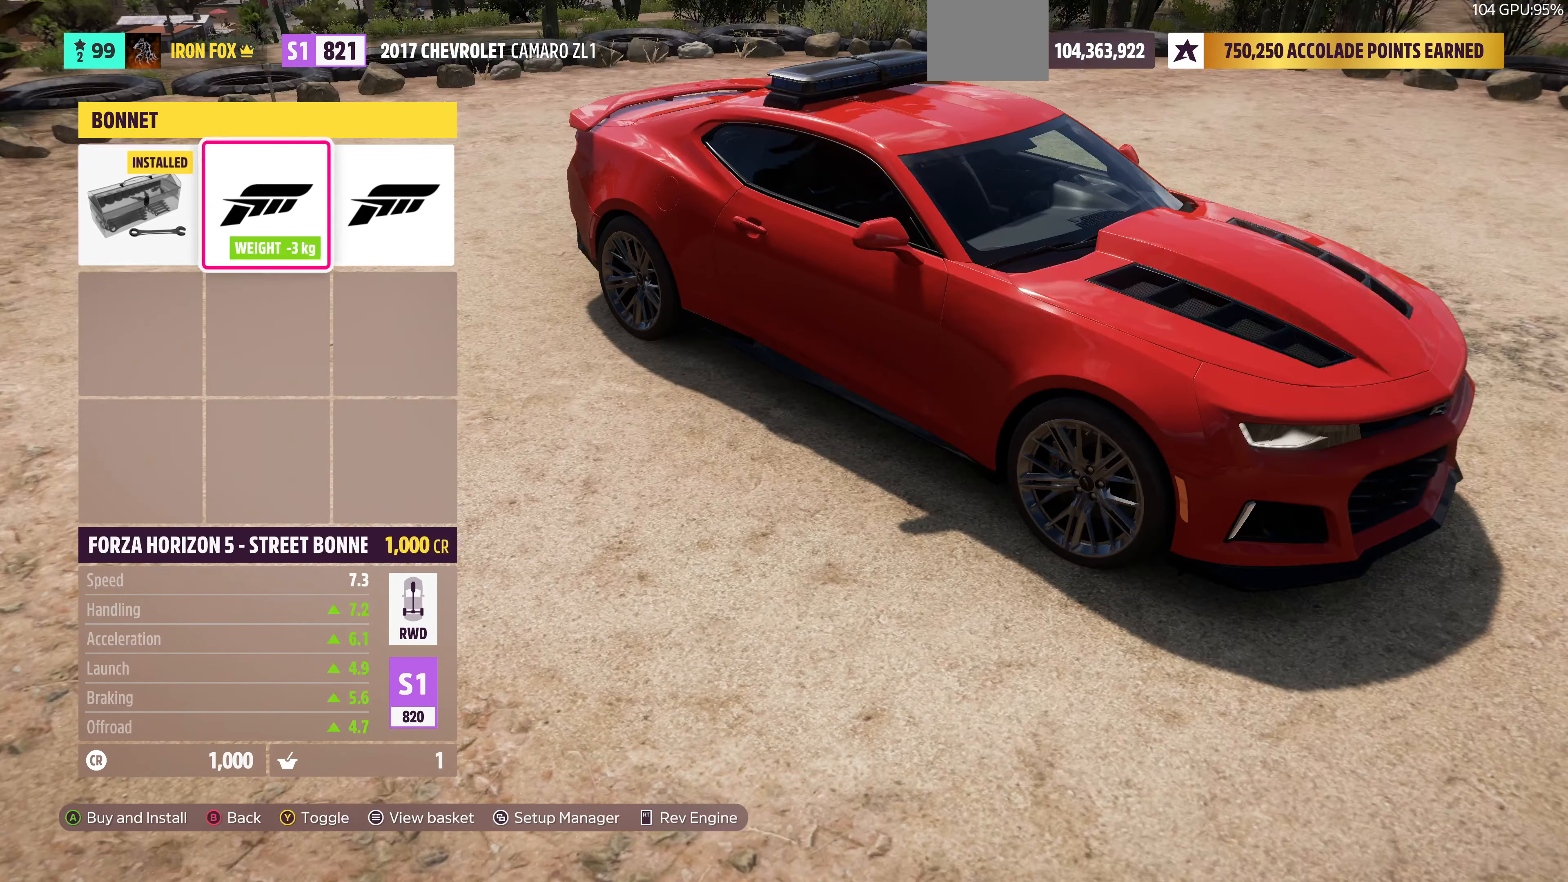
{"buttons": [], "left_stick": "center", "right_stick": "up-right", "events": [[367, "right_stick", "up-right"]]}
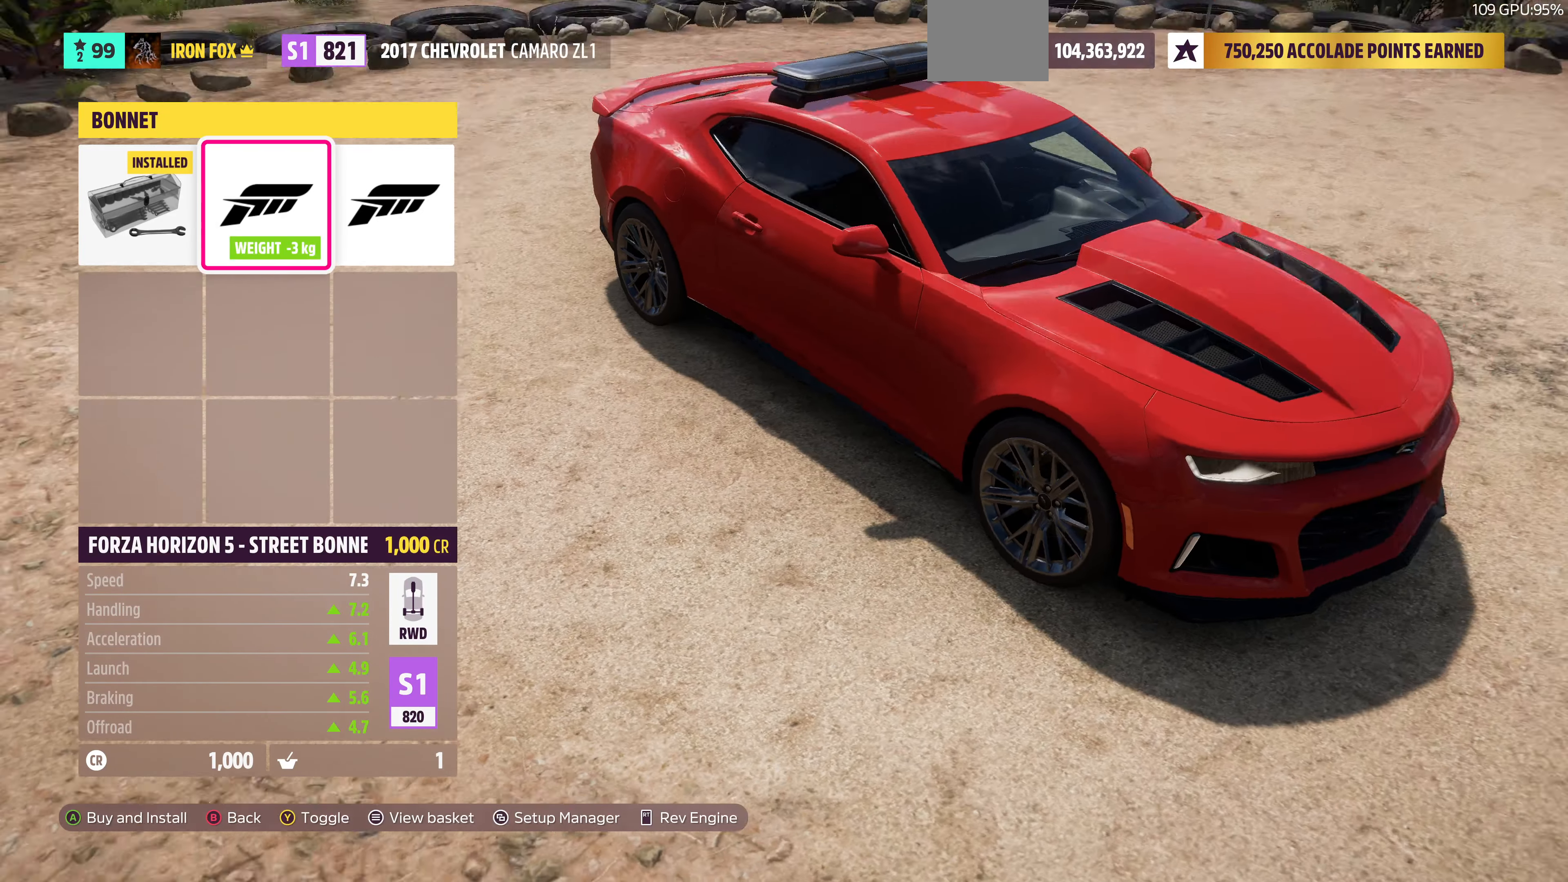
{"buttons": [], "left_stick": "center", "right_stick": "right", "events": [[300, "right_stick", "right"]]}
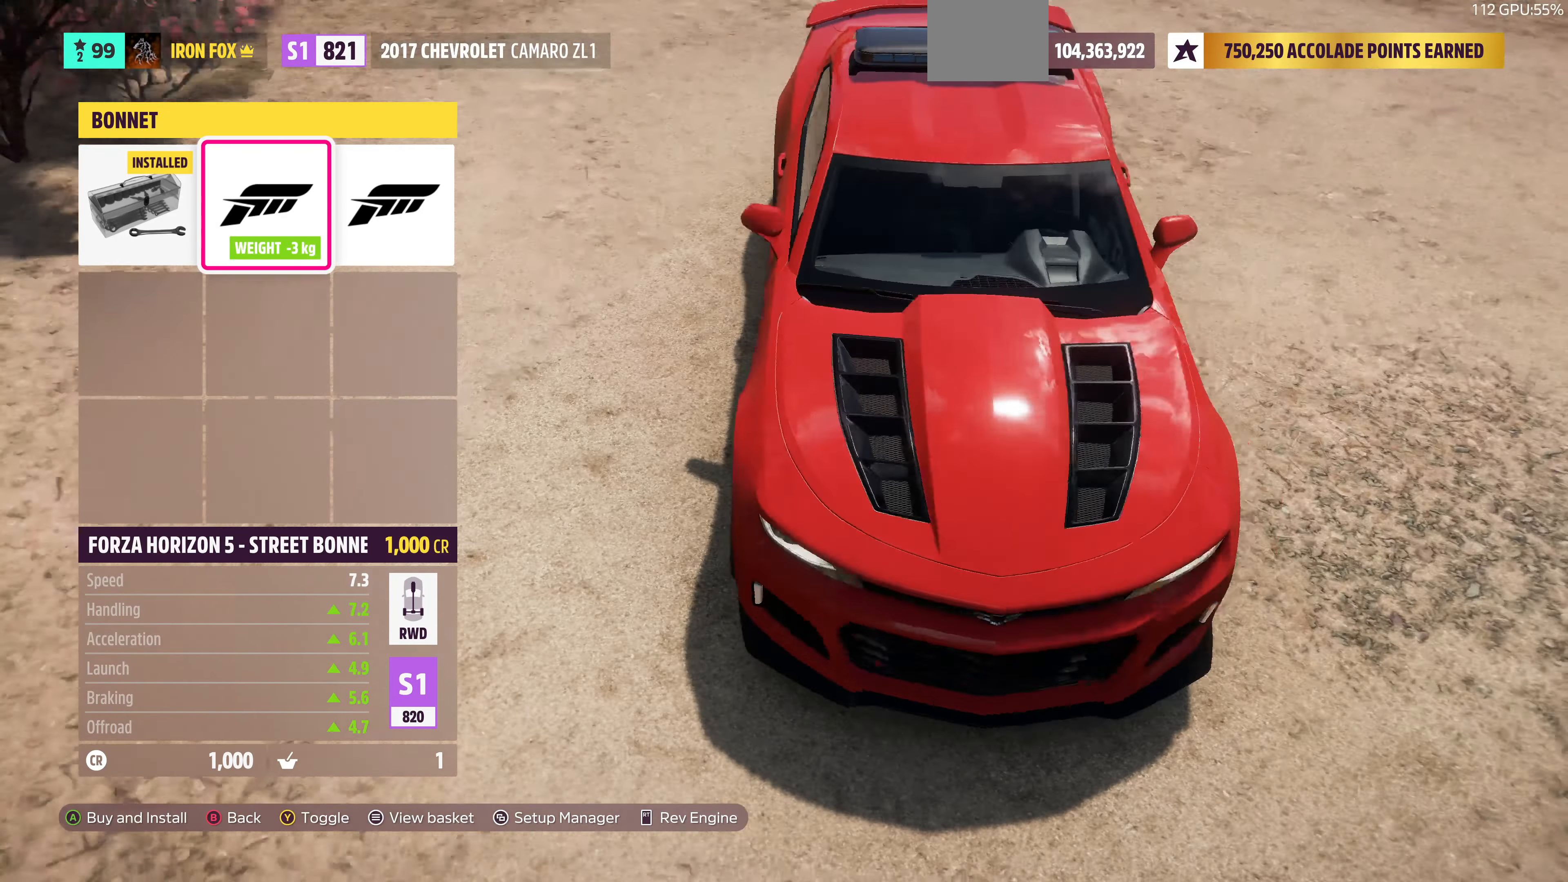
{"buttons": [], "left_stick": "center", "right_stick": "right", "events": []}
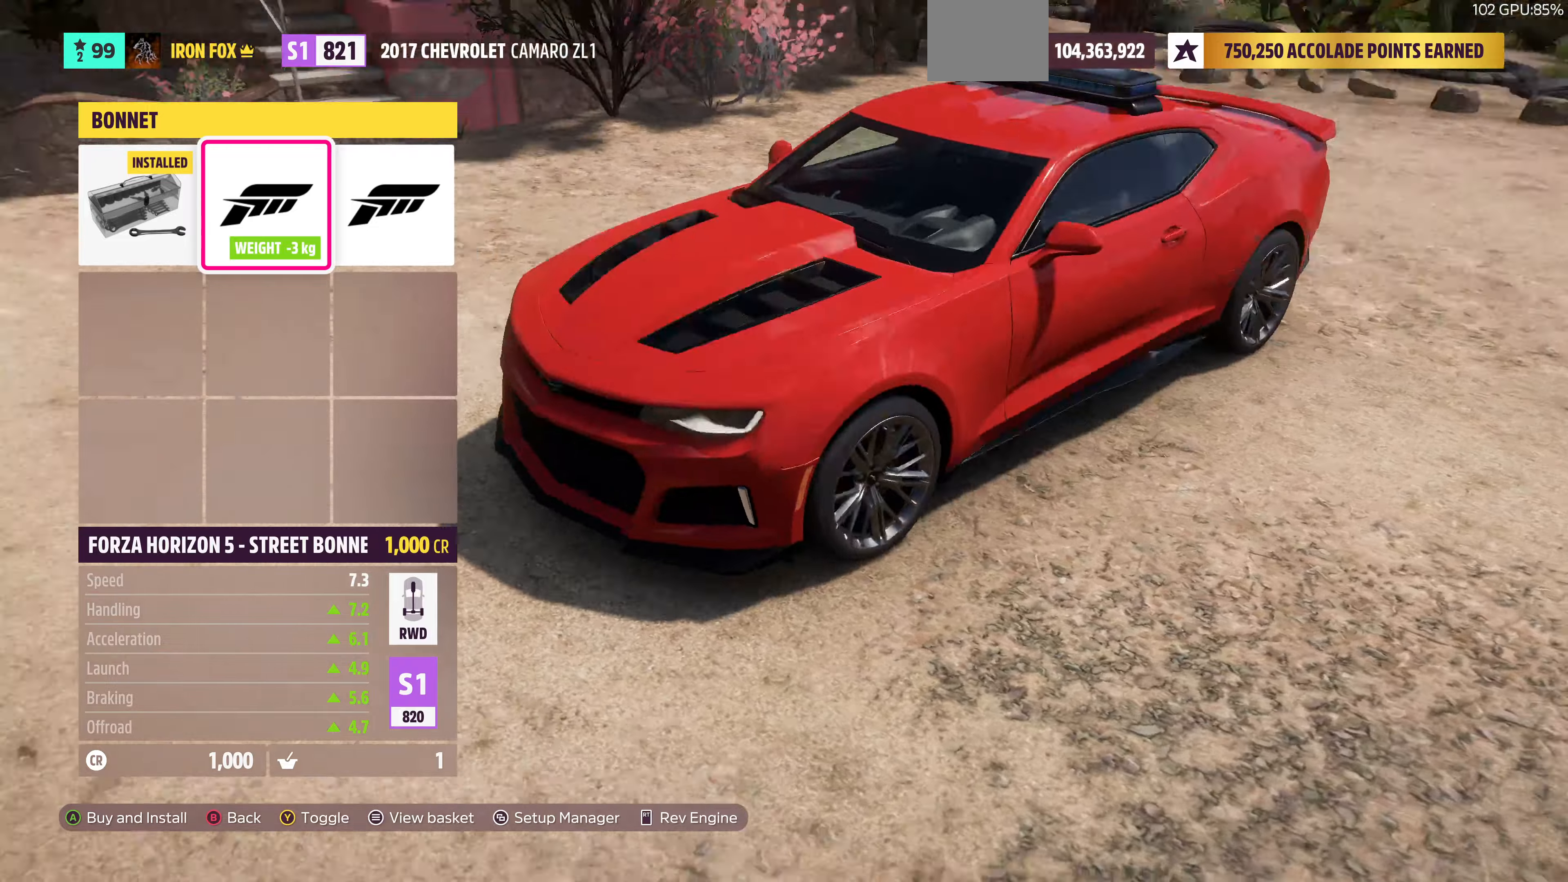
{"buttons": [], "left_stick": "center", "right_stick": "right", "events": []}
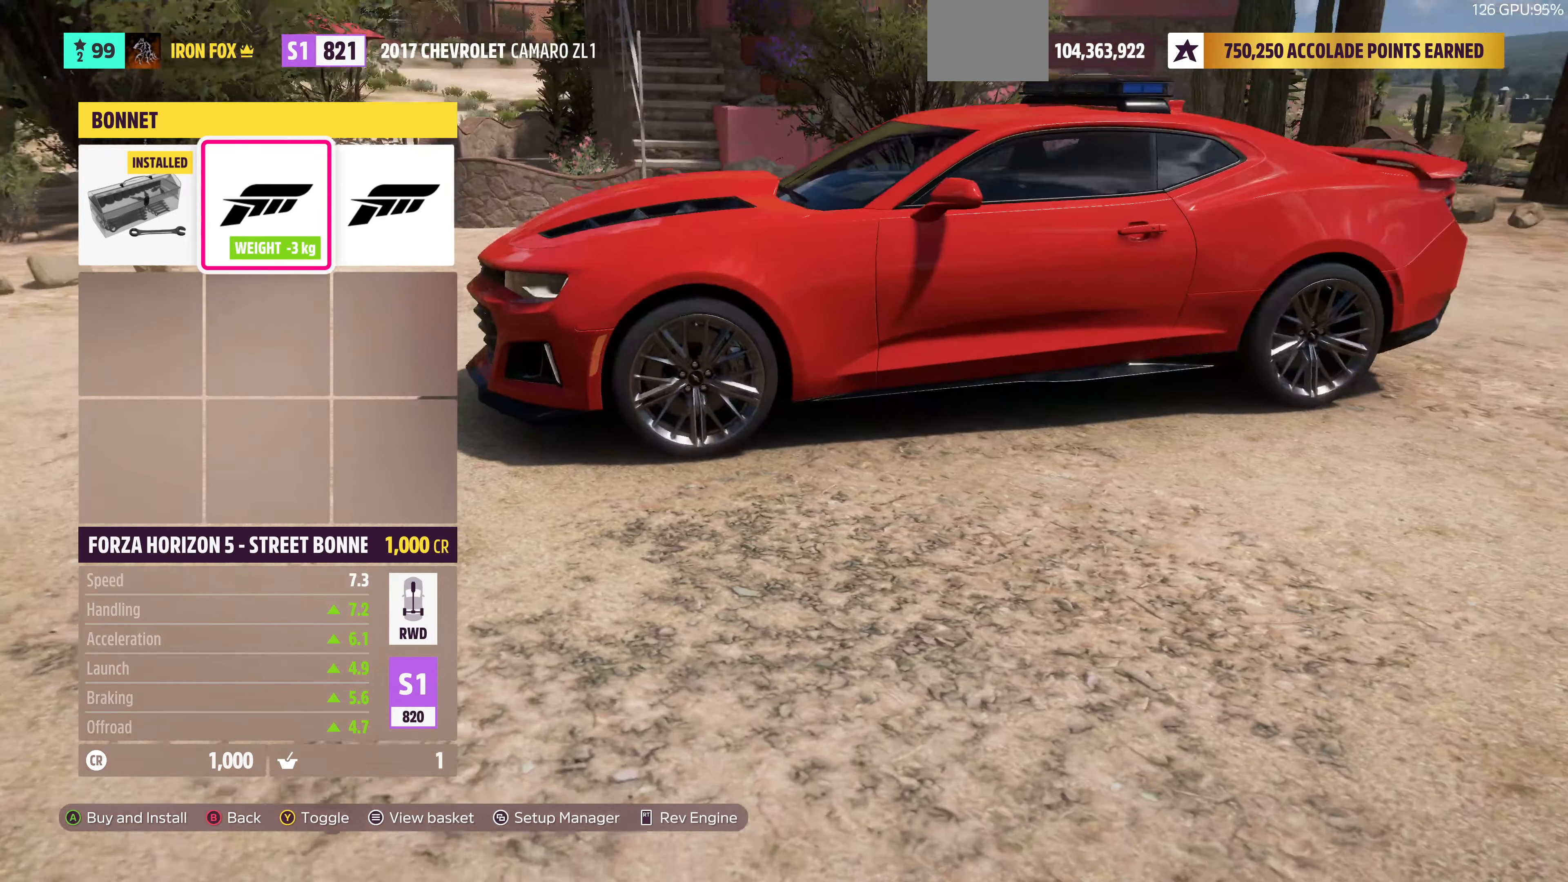
{"buttons": [], "left_stick": "center", "right_stick": "left", "events": [[100, "right_stick", "center"], [466, "right_stick", "left"]]}
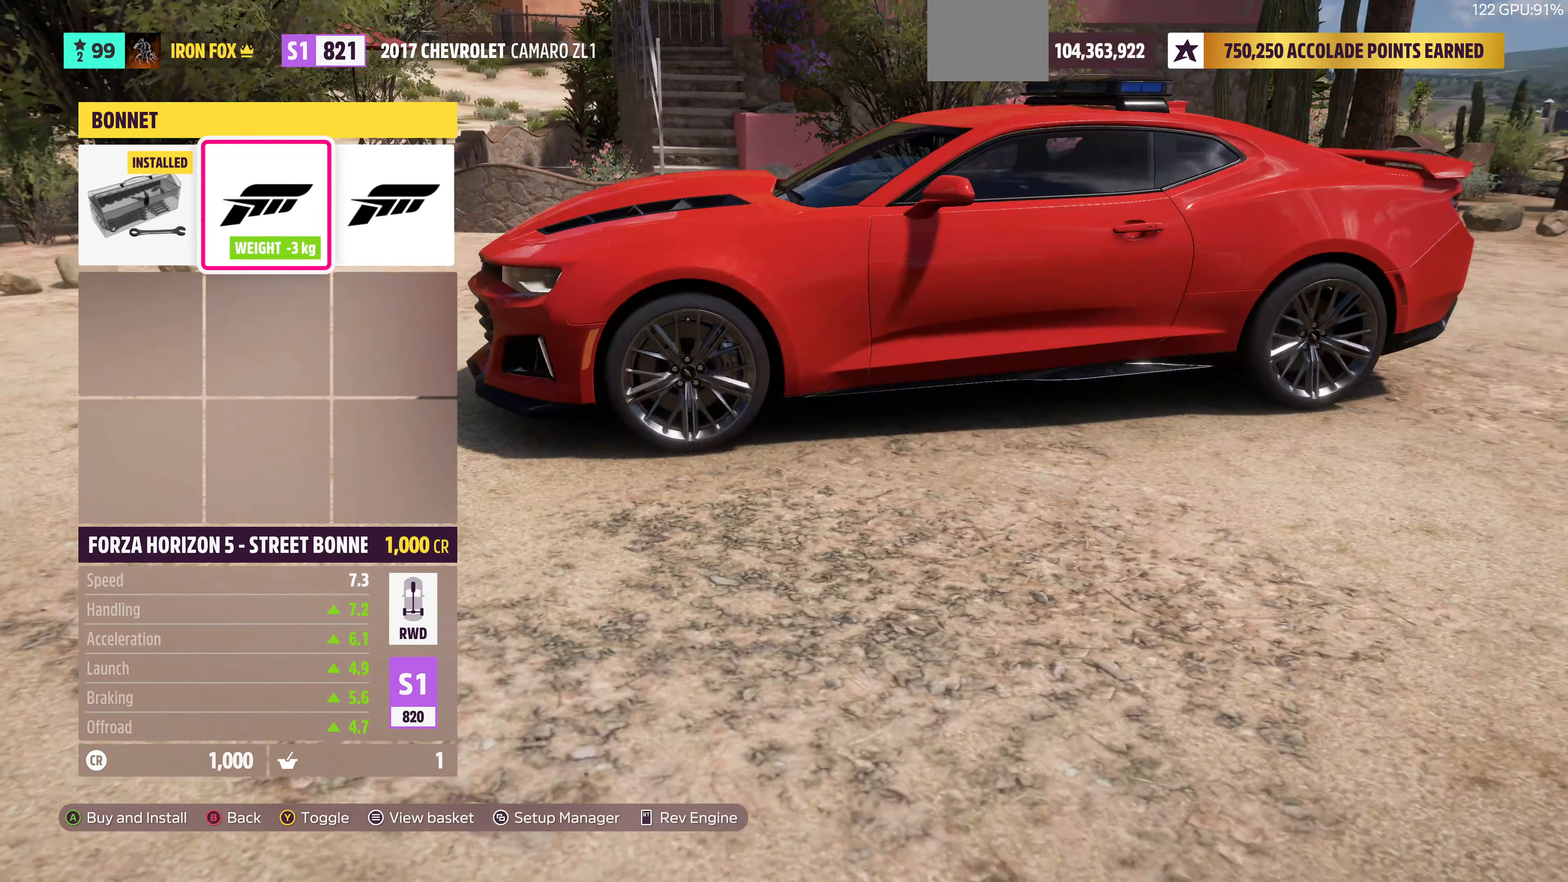
{"buttons": [], "left_stick": "center", "right_stick": "center", "events": [[100, "right_stick", "up-left"], [366, "right_stick", "center"]]}
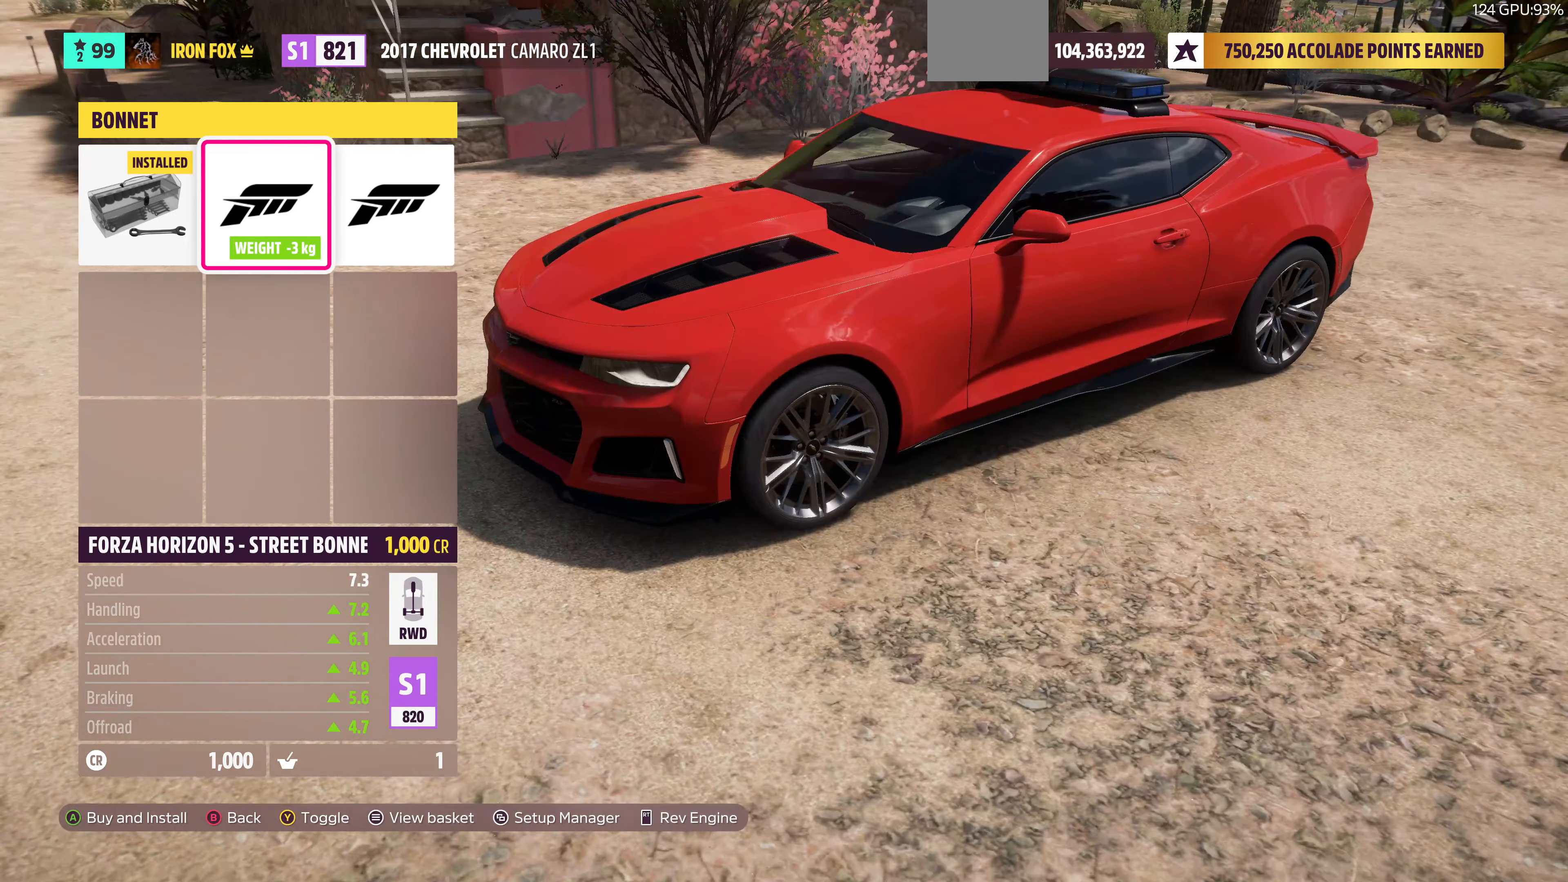
{"buttons": [], "left_stick": "center", "right_stick": "center", "events": [[300, "DPAD_RIGHT", "down"], [466, "DPAD_RIGHT", "up"]]}
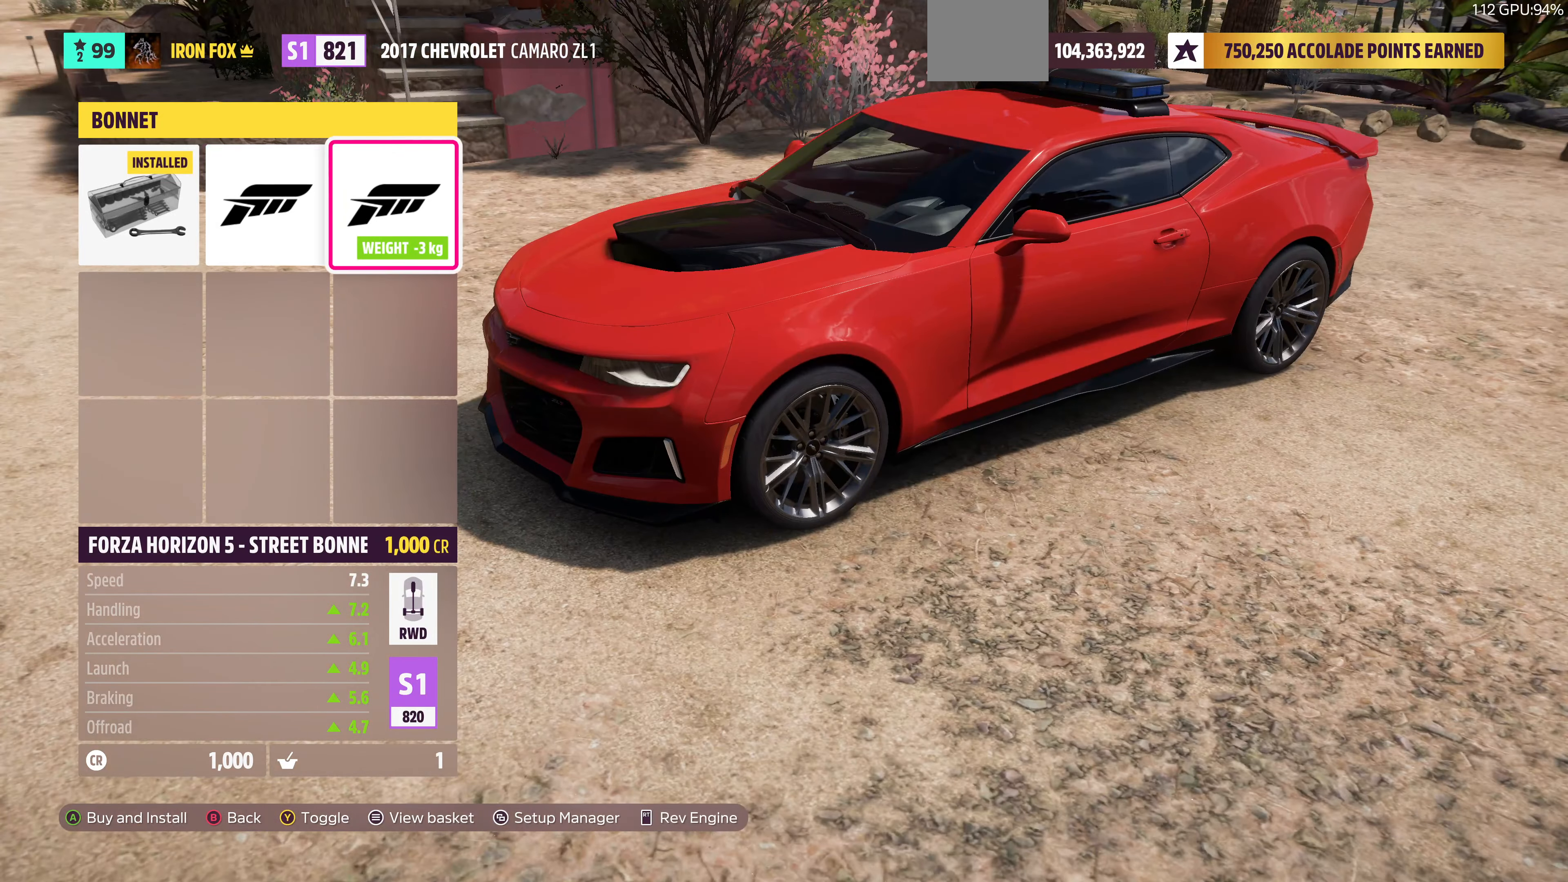
{"buttons": [], "left_stick": "center", "right_stick": "left", "events": [[400, "right_stick", "left"]]}
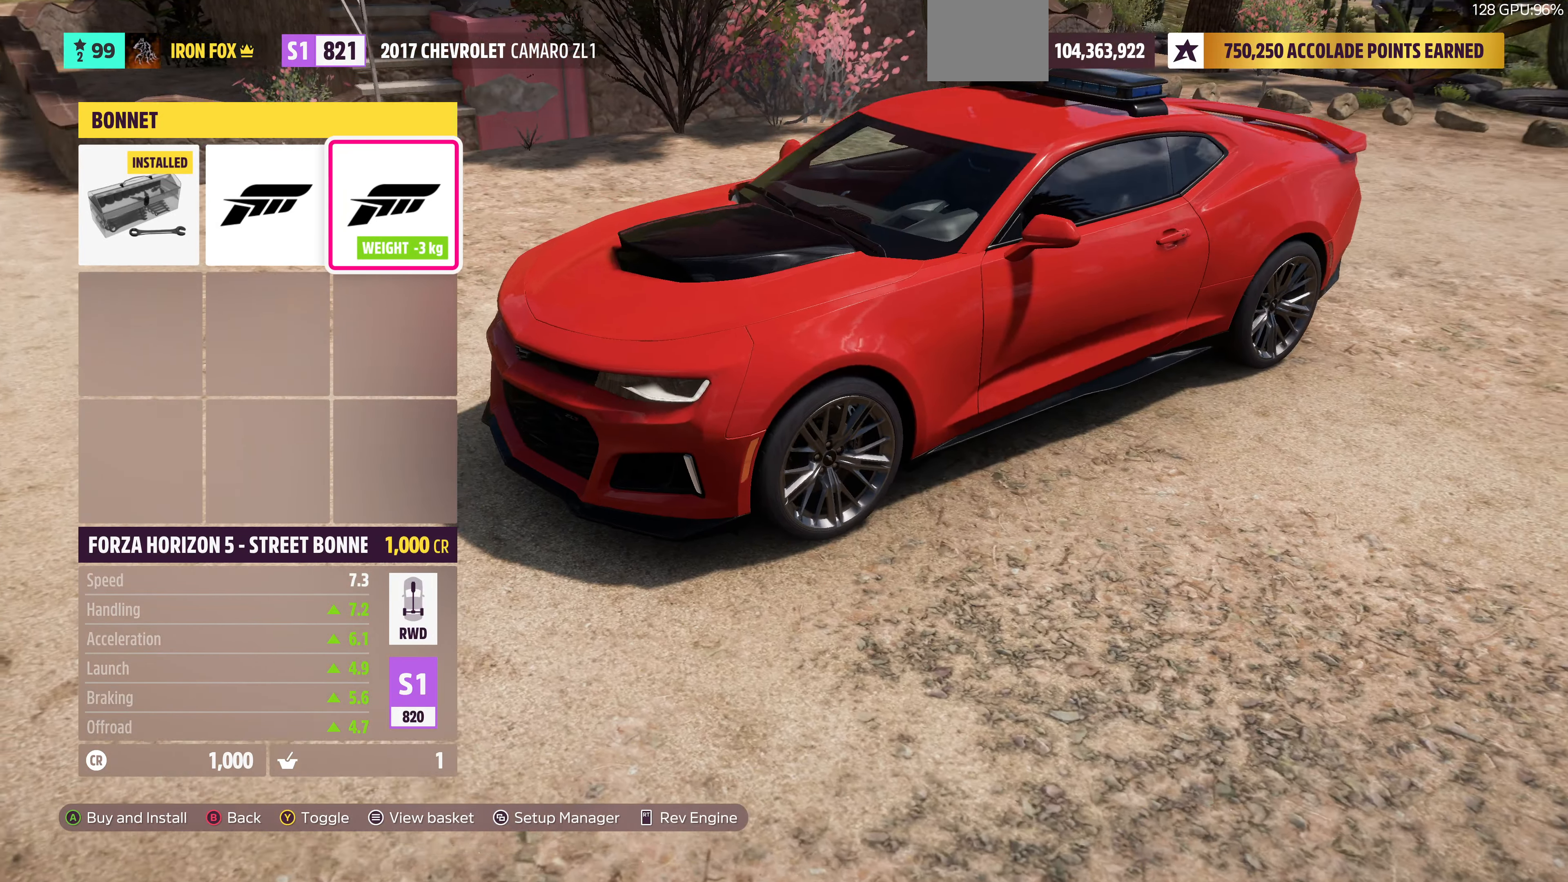
{"buttons": [], "left_stick": "center", "right_stick": "left", "events": []}
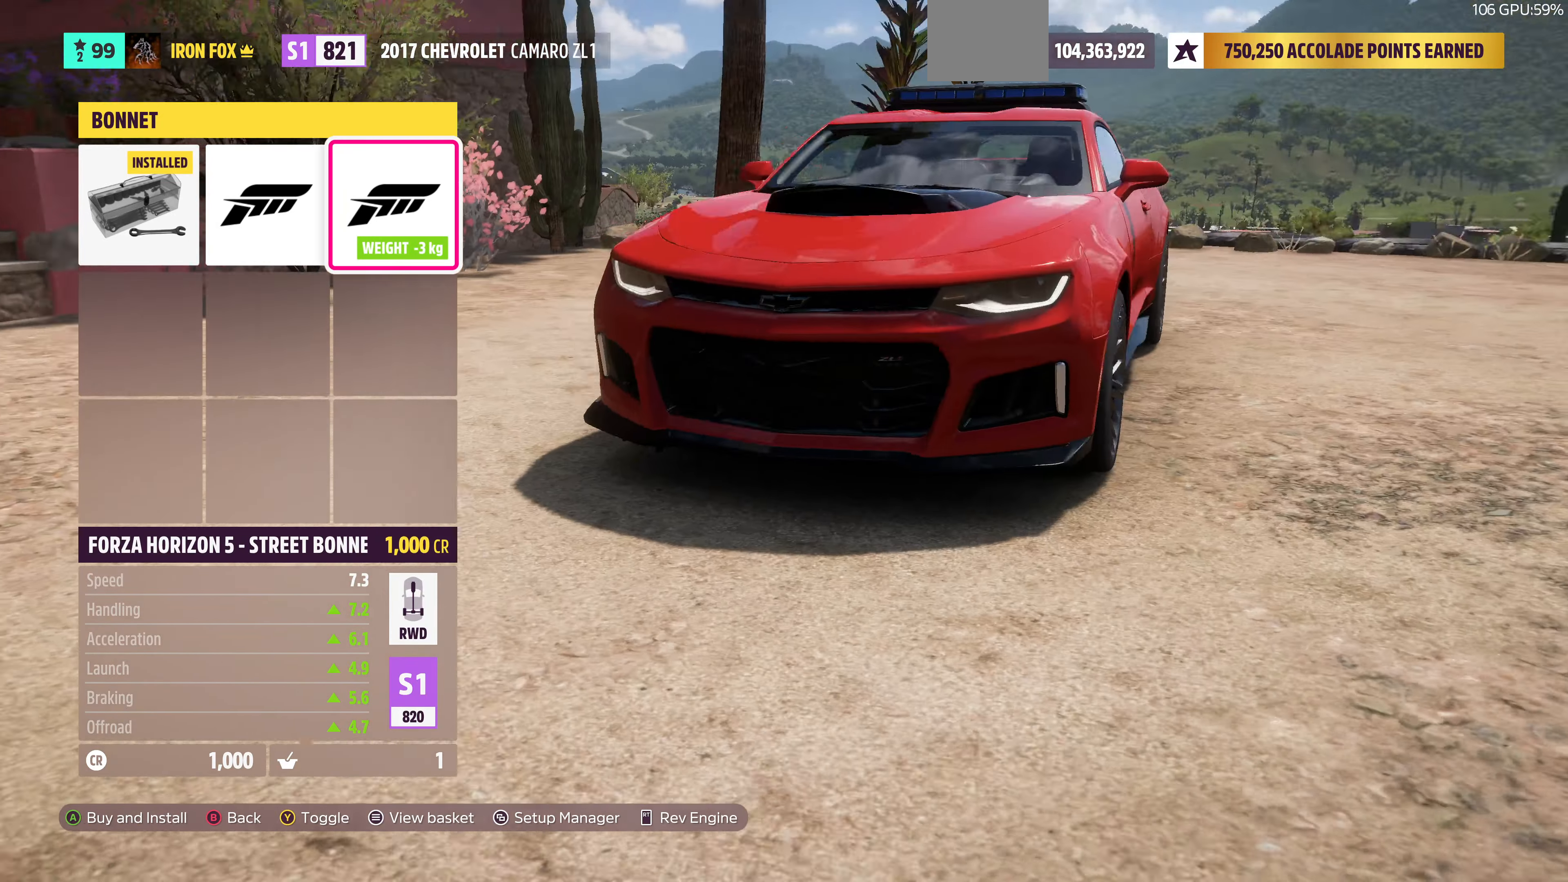
{"buttons": [], "left_stick": "center", "right_stick": "right", "events": [[33, "right_stick", "center"], [100, "right_stick", "right"]]}
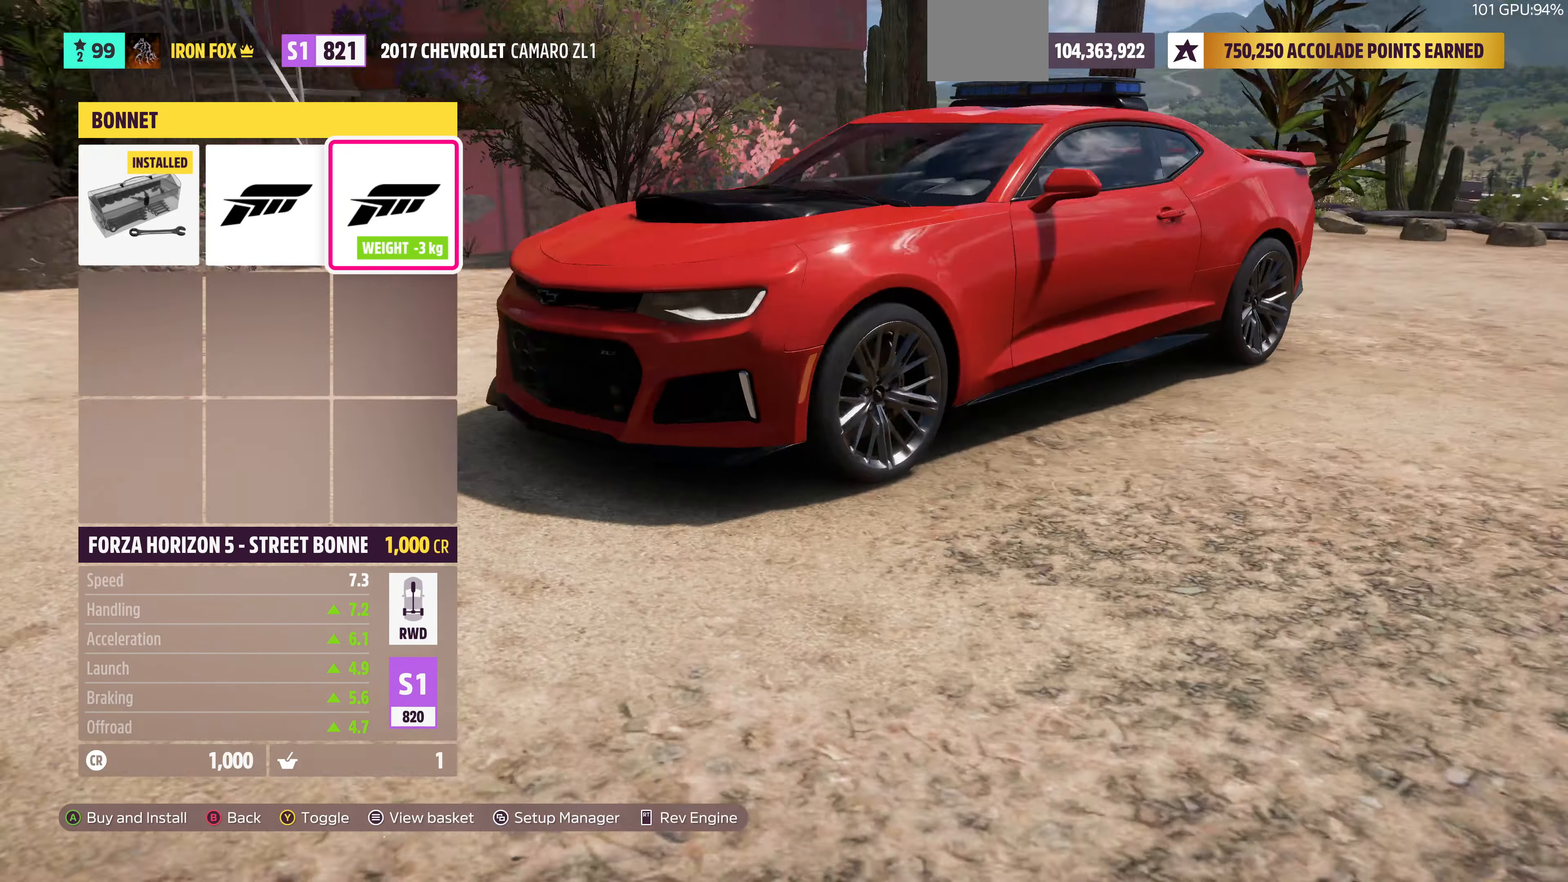
{"buttons": [], "left_stick": "center", "right_stick": "center", "events": [[433, "right_stick", "center"]]}
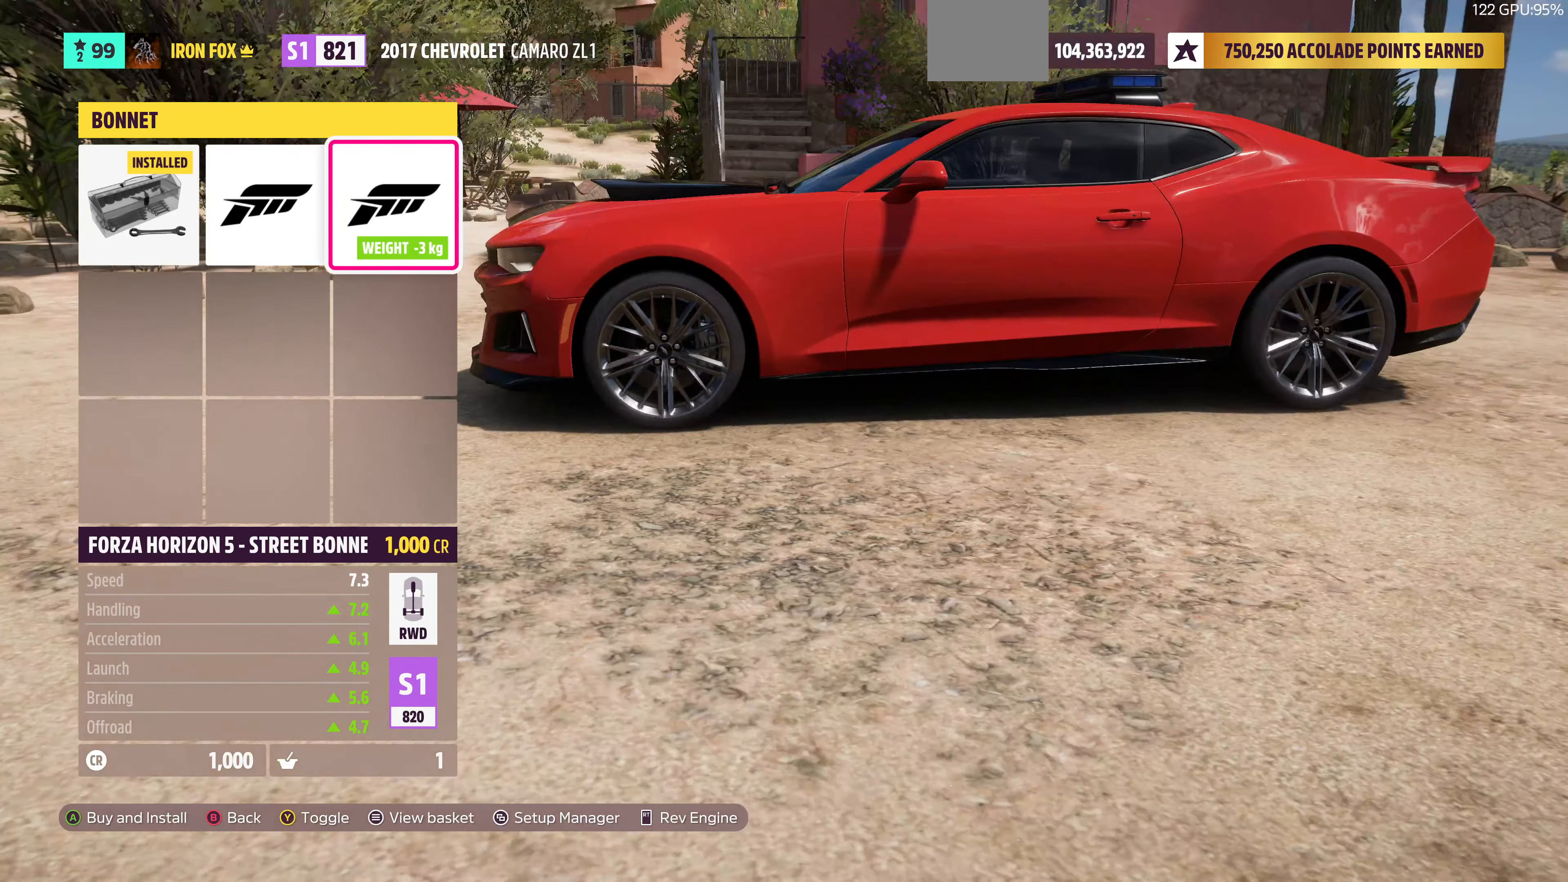
{"buttons": ["DPAD_LEFT"], "left_stick": "center", "right_stick": "center", "events": [[166, "DPAD_LEFT", "down"], [300, "DPAD_LEFT", "up"], [433, "DPAD_LEFT", "down"]]}
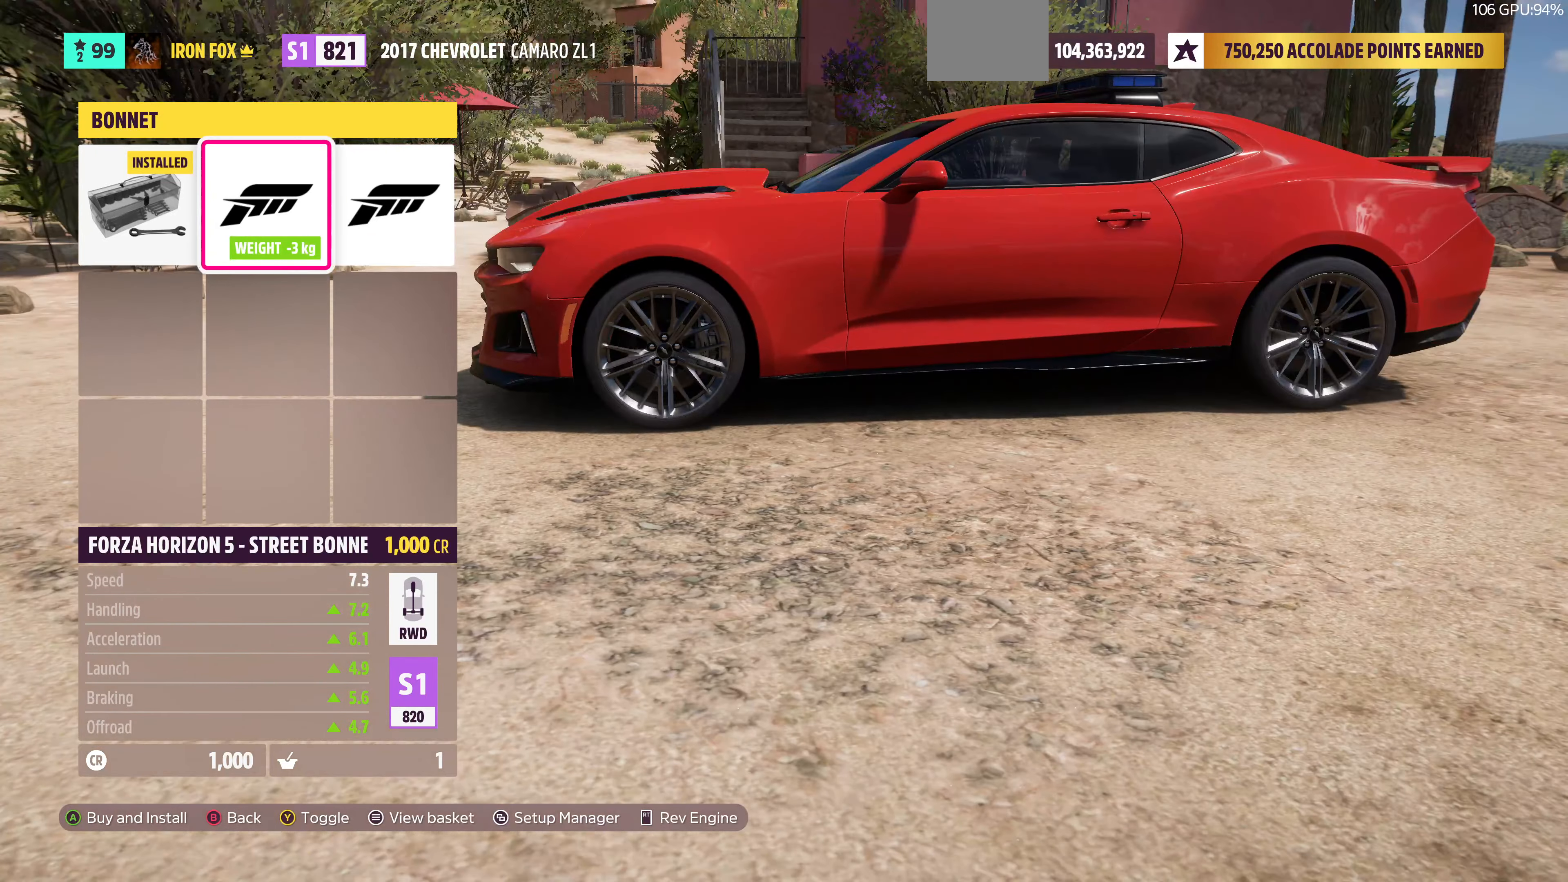
{"buttons": [], "left_stick": "center", "right_stick": "center", "events": [[33, "DPAD_LEFT", "up"], [333, "R1", "down"], [500, "R1", "up"]]}
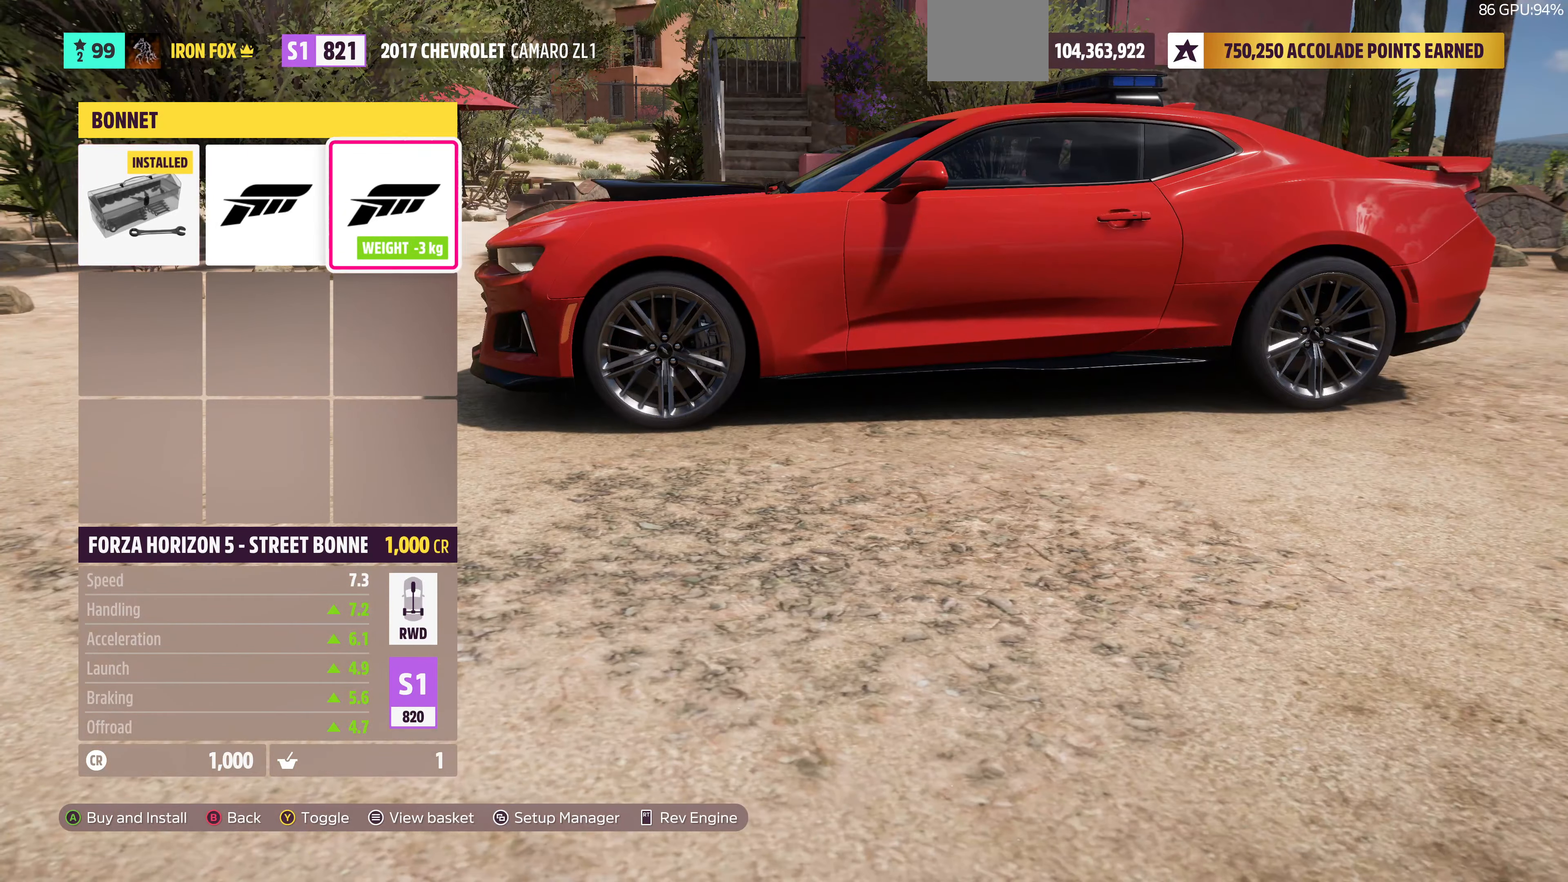
{"buttons": [], "left_stick": "center", "right_stick": "center", "events": []}
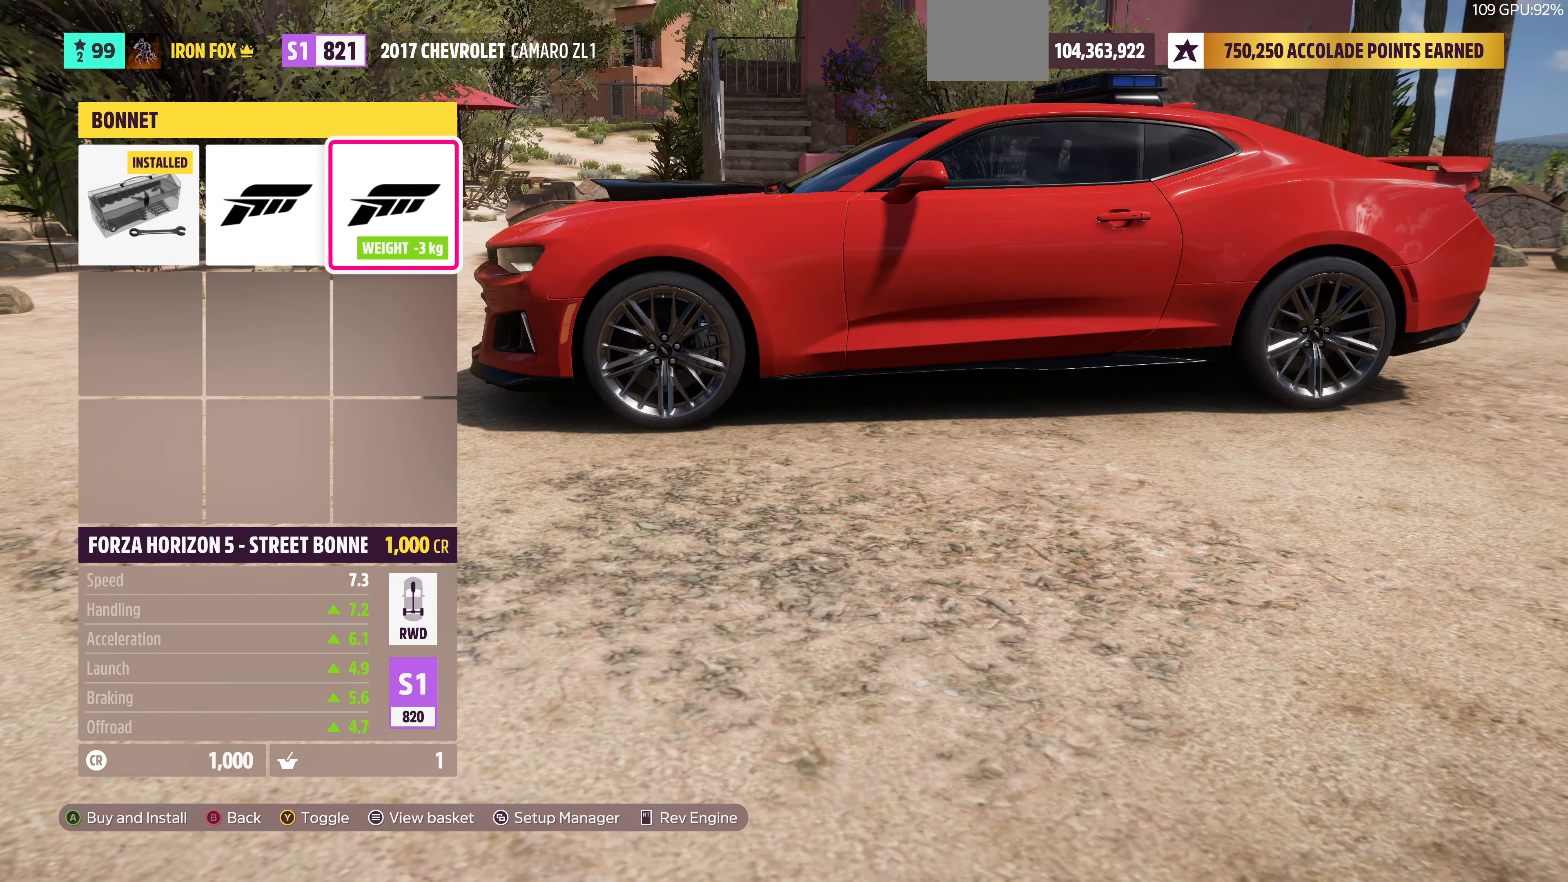
{"buttons": [], "left_stick": "center", "right_stick": "center", "events": [[67, "DPAD_LEFT", "down"], [200, "DPAD_LEFT", "up"]]}
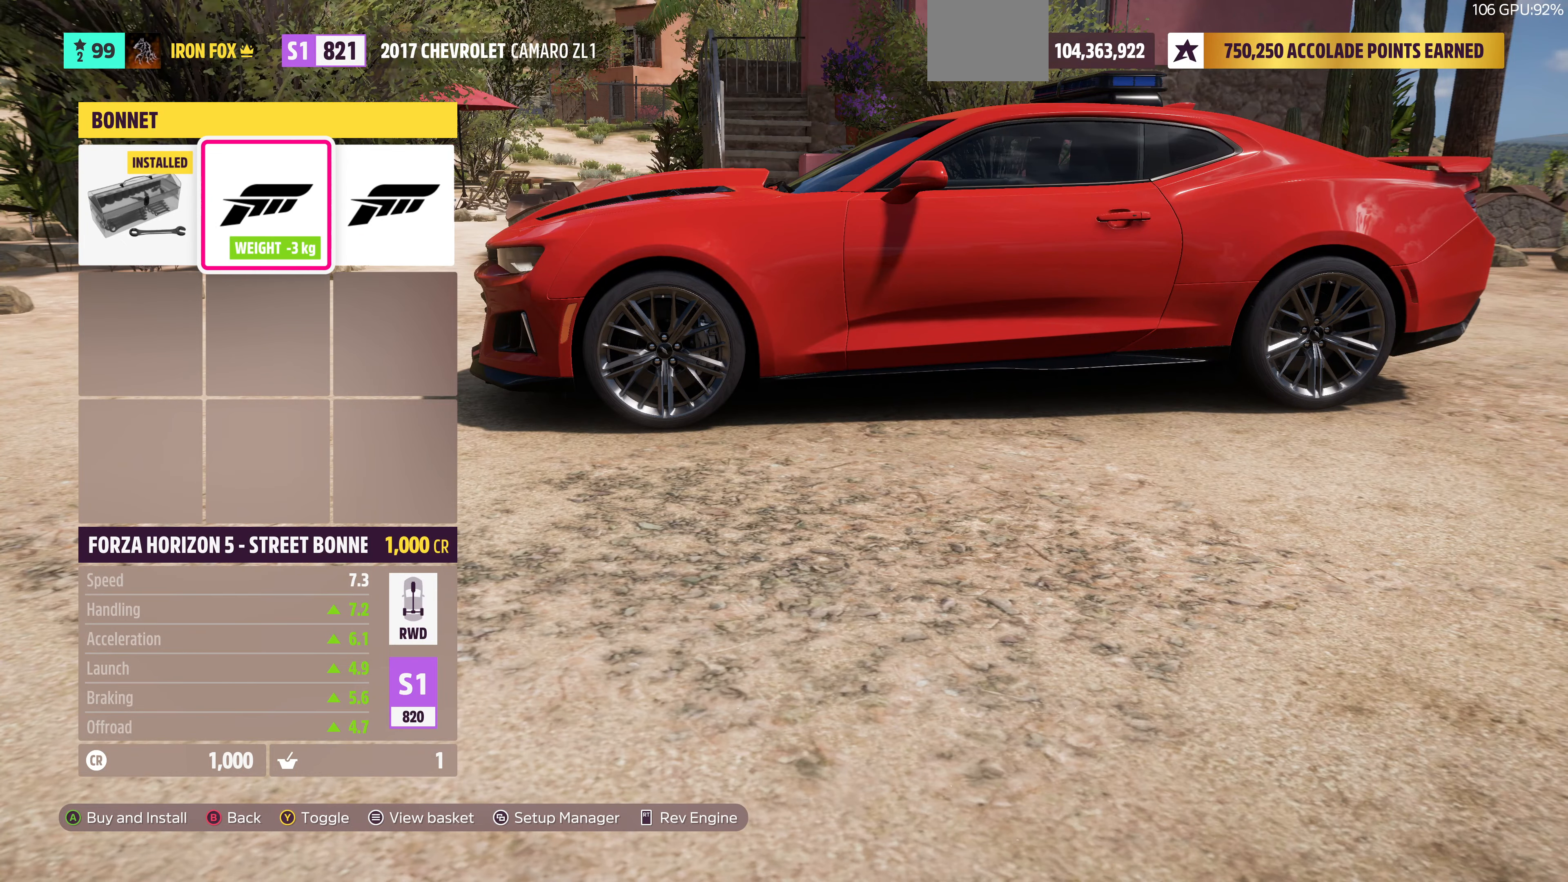
{"buttons": [], "left_stick": "center", "right_stick": "center", "events": [[34, "CROSS", "down"], [200, "CROSS", "up"]]}
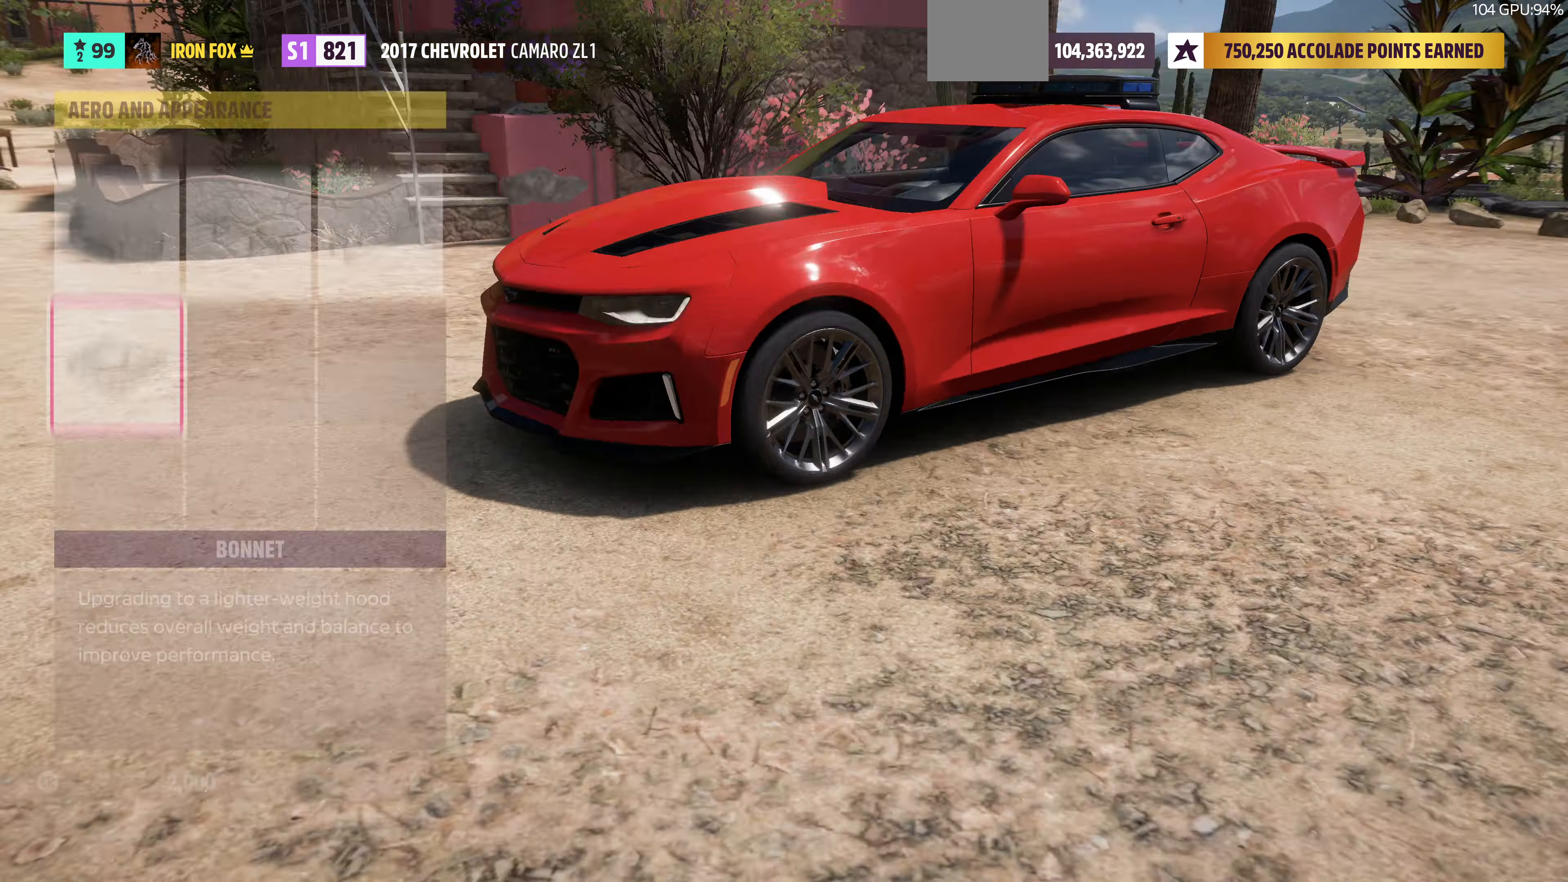
{"buttons": [], "left_stick": "center", "right_stick": "center", "events": []}
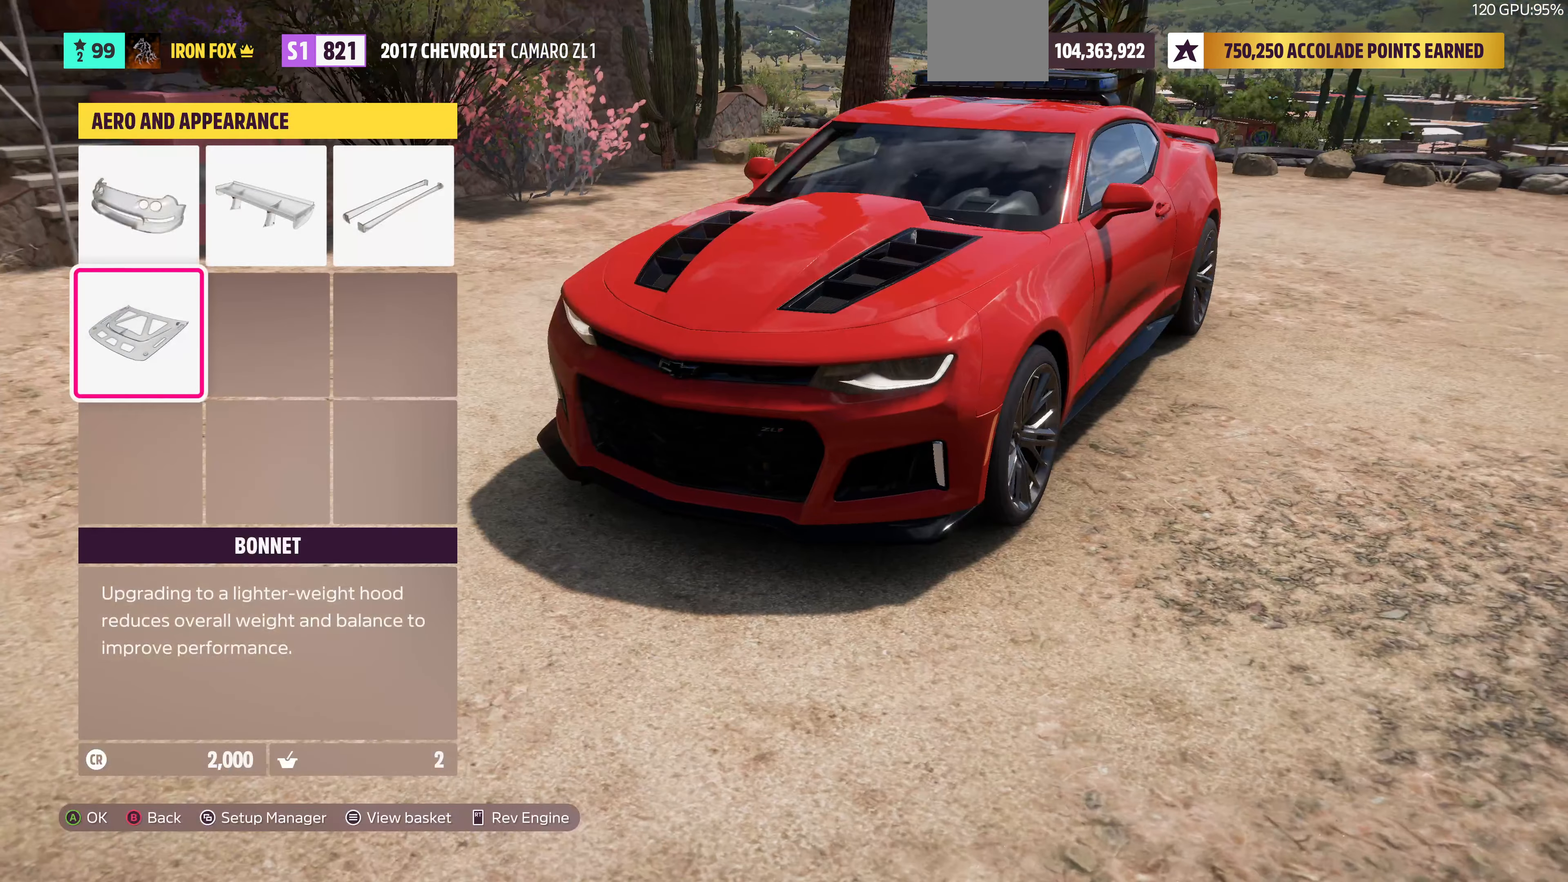
{"buttons": ["CIRCLE"], "left_stick": "center", "right_stick": "center", "events": [[434, "CIRCLE", "down"]]}
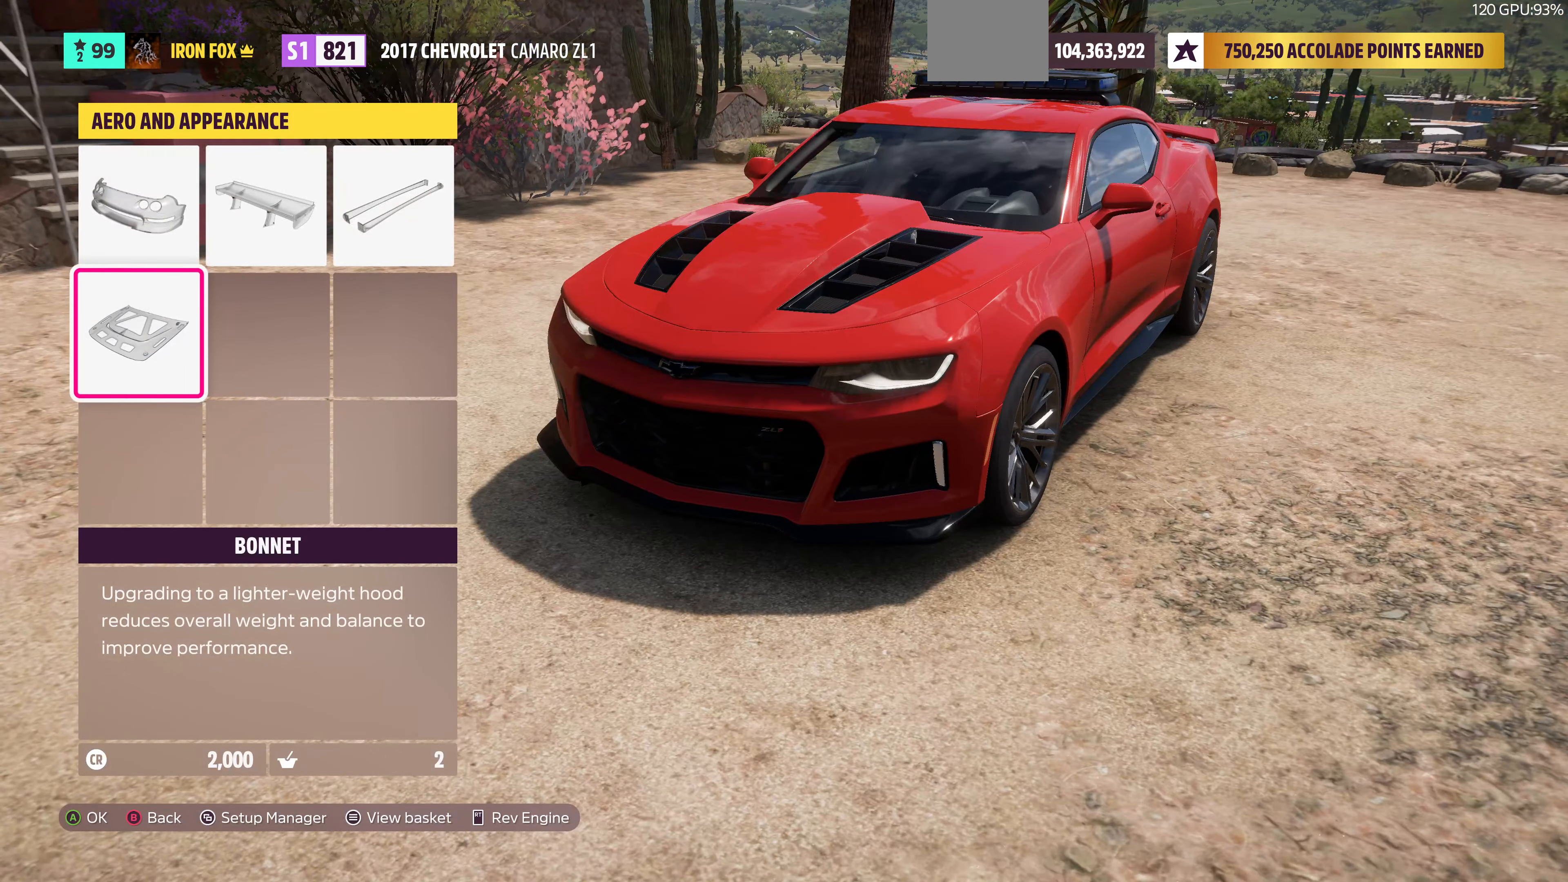
{"buttons": [], "left_stick": "center", "right_stick": "center", "events": [[67, "CIRCLE", "up"]]}
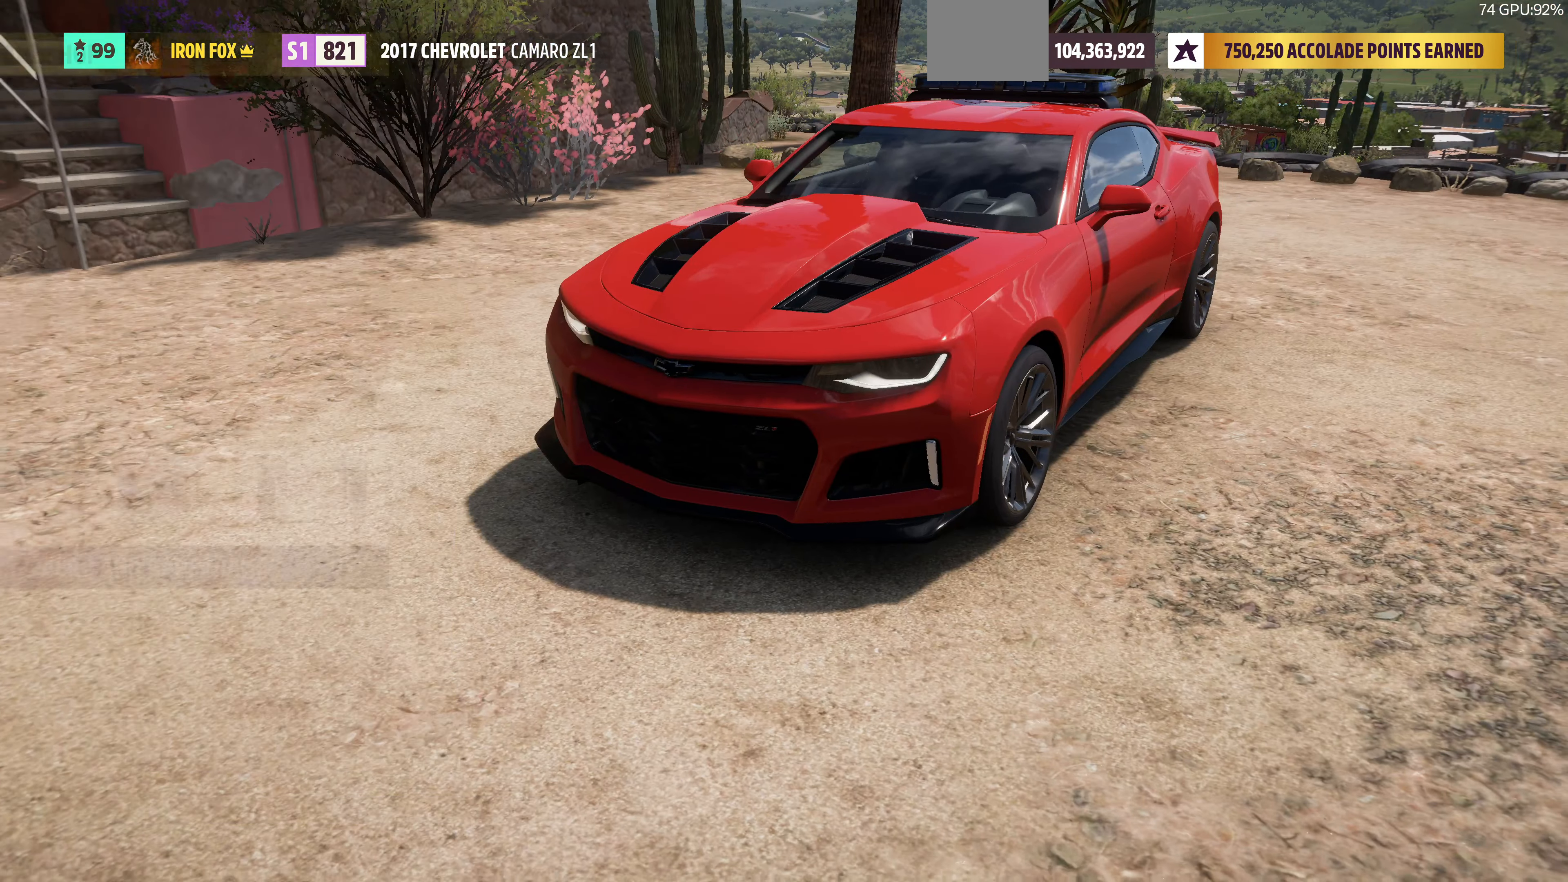
{"buttons": [], "left_stick": "center", "right_stick": "center", "events": []}
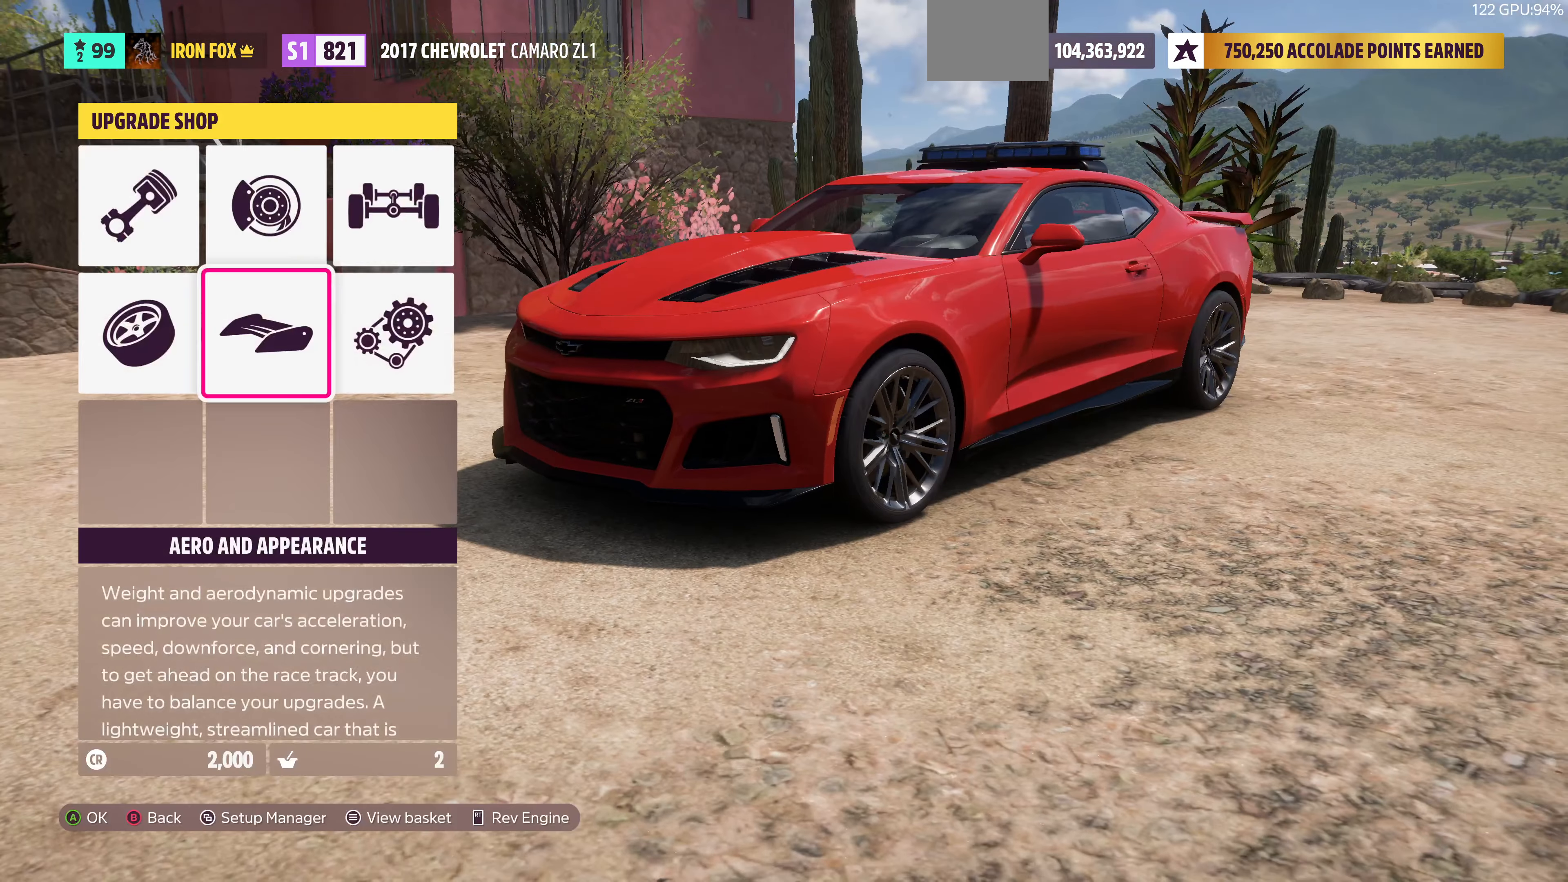
{"buttons": ["CROSS"], "left_stick": "center", "right_stick": "center", "events": [[34, "DPAD_RIGHT", "down"], [167, "DPAD_RIGHT", "up"], [400, "CROSS", "down"]]}